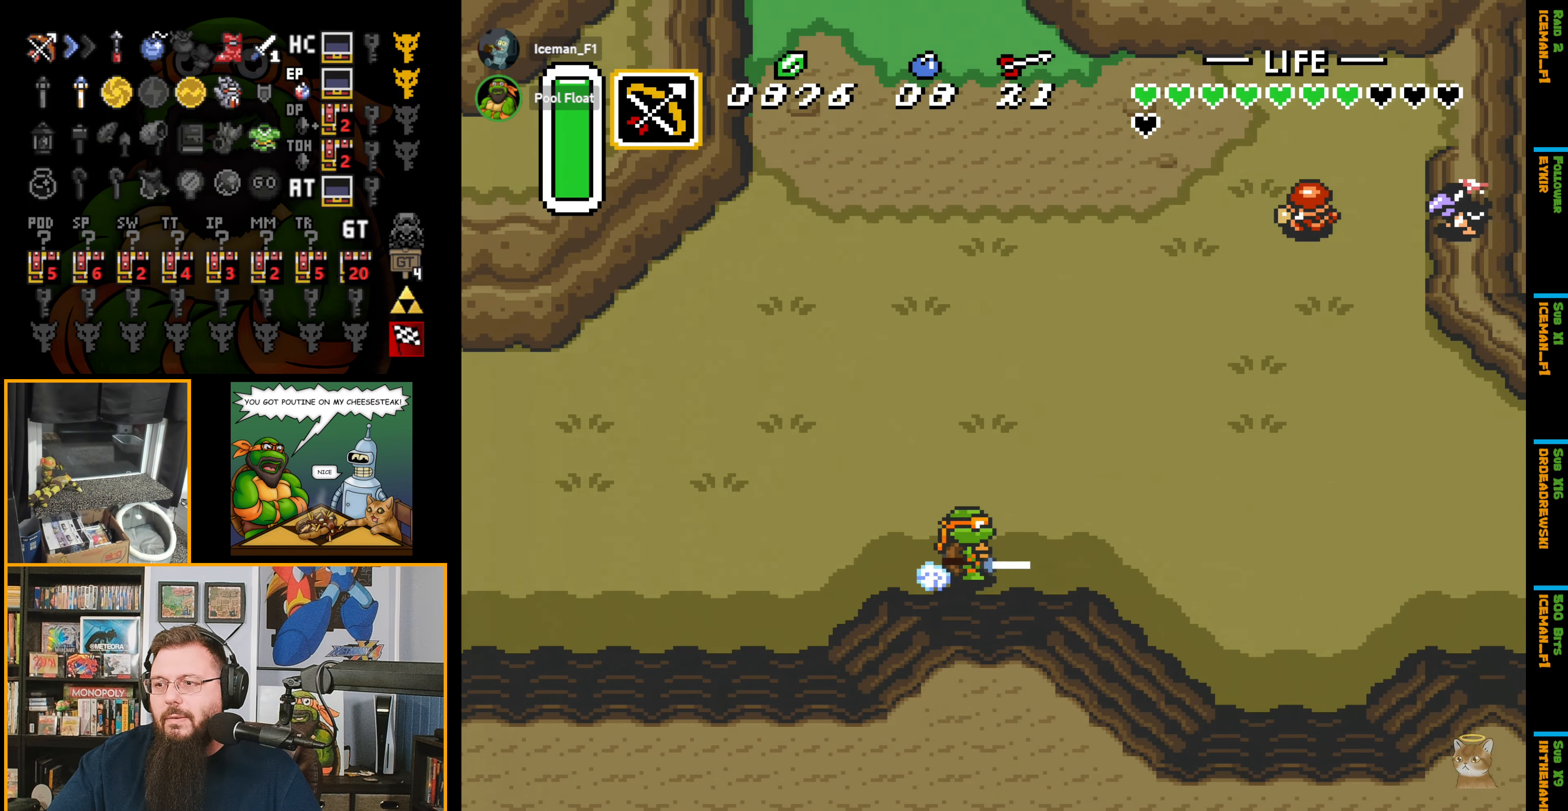
Gameplay with a controller (Nintendo layout); each line is a JSON object with the inputs held at the frame after it. "events" lists button and stick changes between this image and that frame as [ms after this image, input, new state], when the widget could be followed in between. Not read: L3 R3.
{"buttons": ["A", "DPAD_RIGHT"], "events": []}
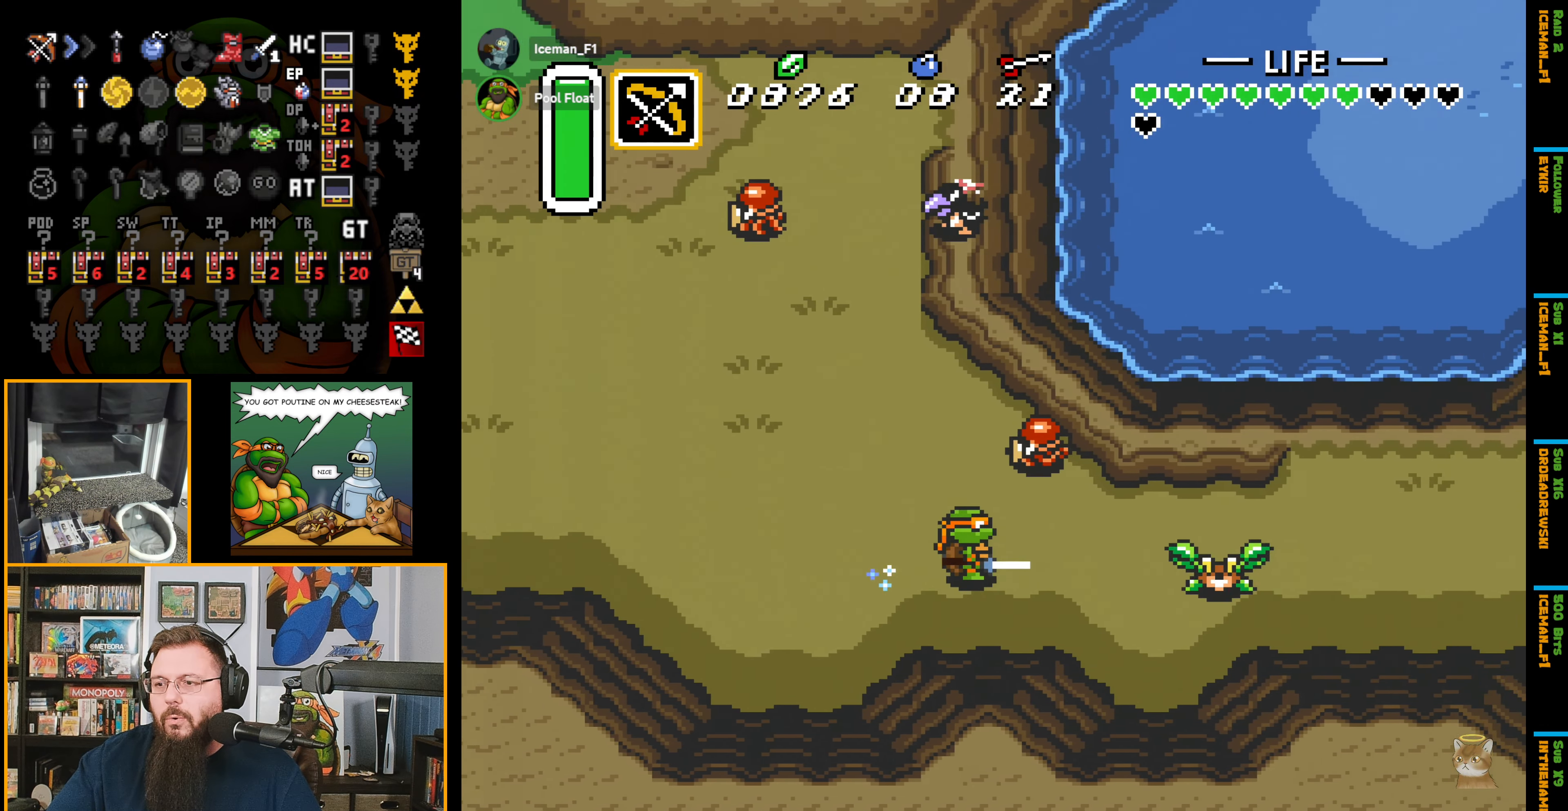
{"buttons": ["A", "DPAD_DOWN", "DPAD_RIGHT"], "events": [[483, "DPAD_DOWN", "down"]]}
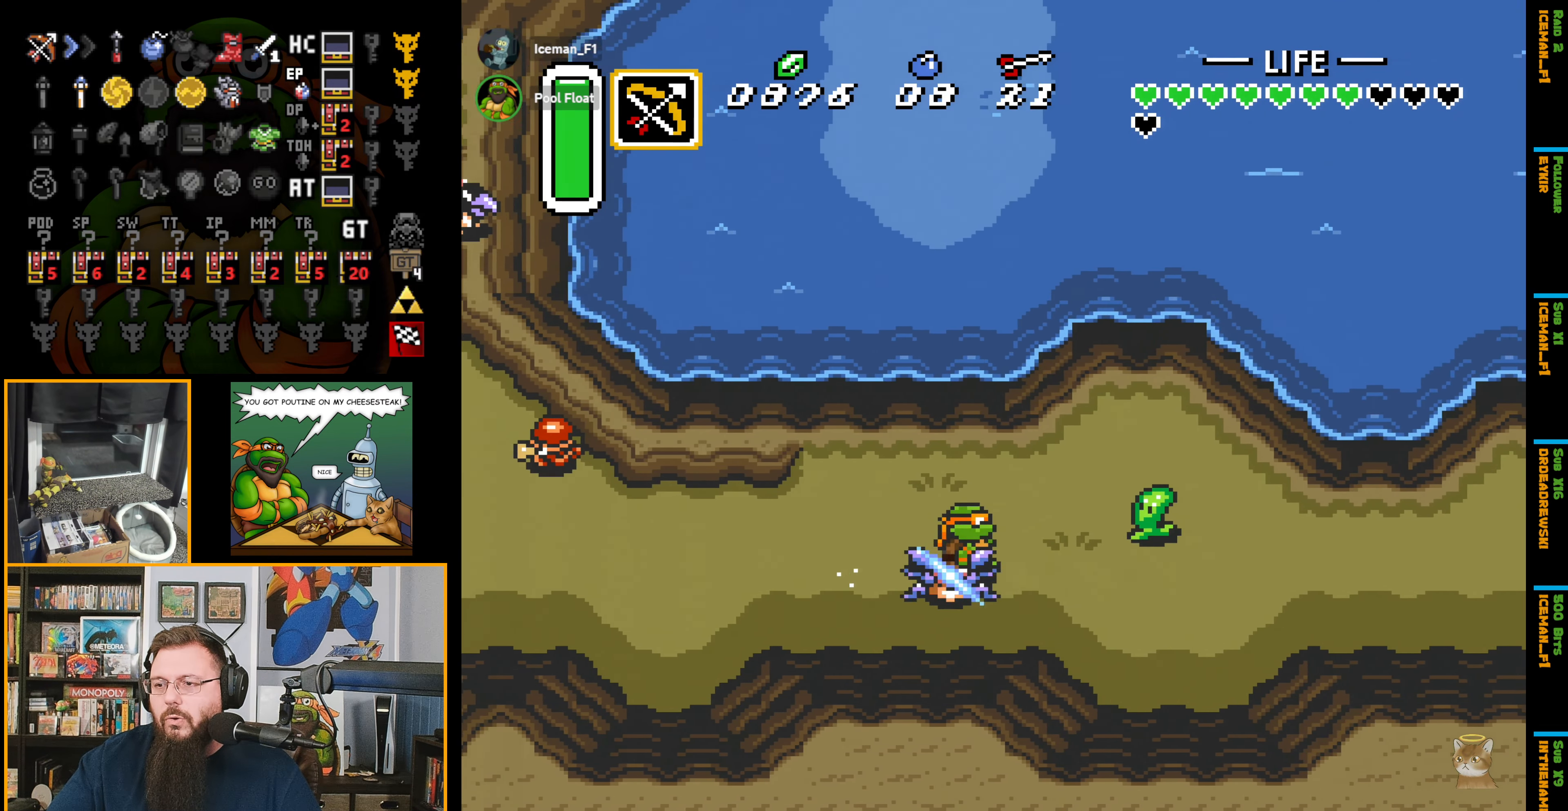
{"buttons": ["A"], "events": [[100, "A", "up"], [366, "A", "down"], [416, "DPAD_DOWN", "up"], [433, "DPAD_RIGHT", "up"]]}
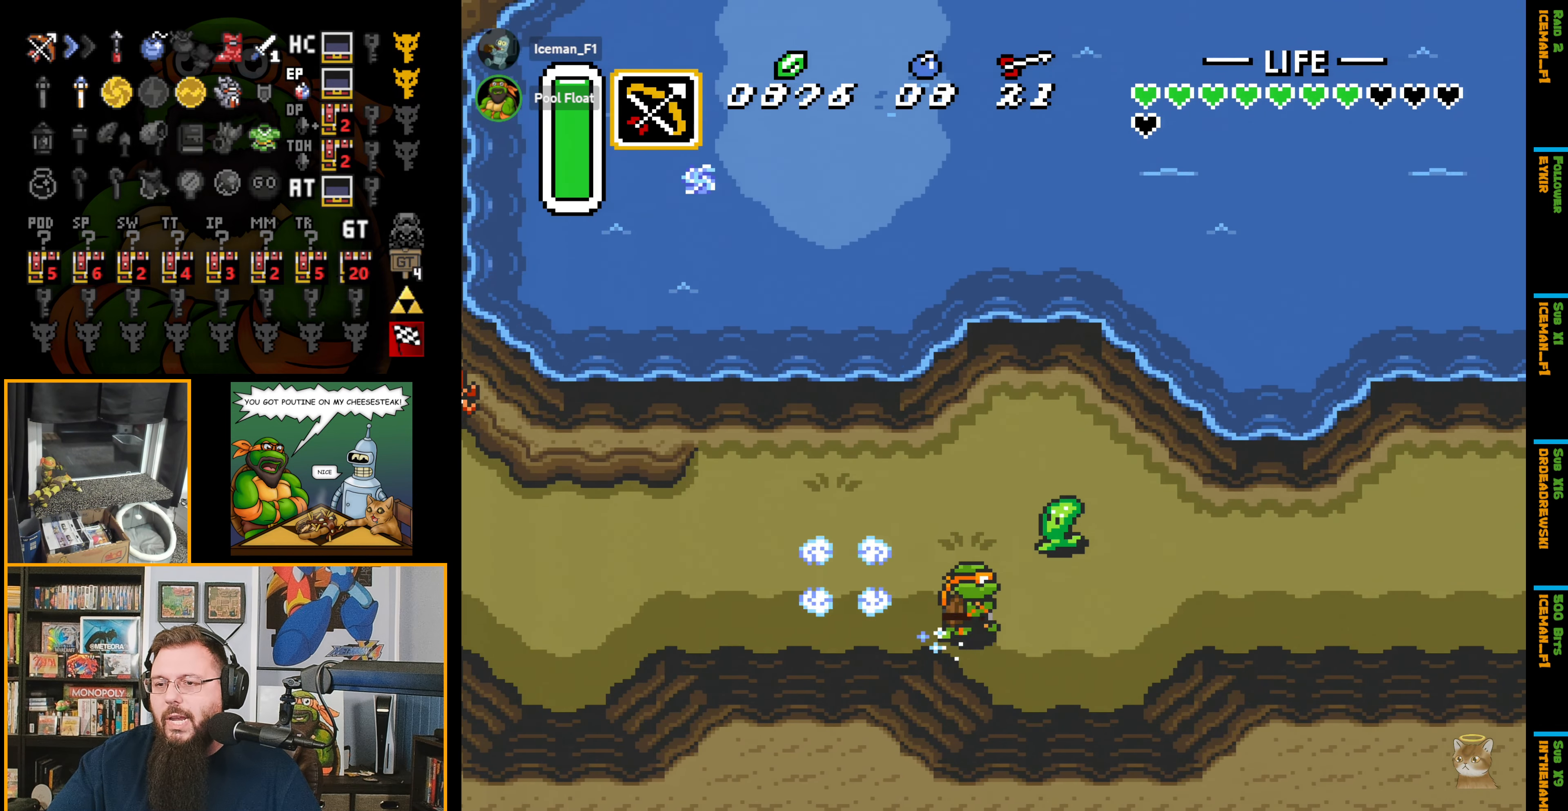
{"buttons": ["A"], "events": []}
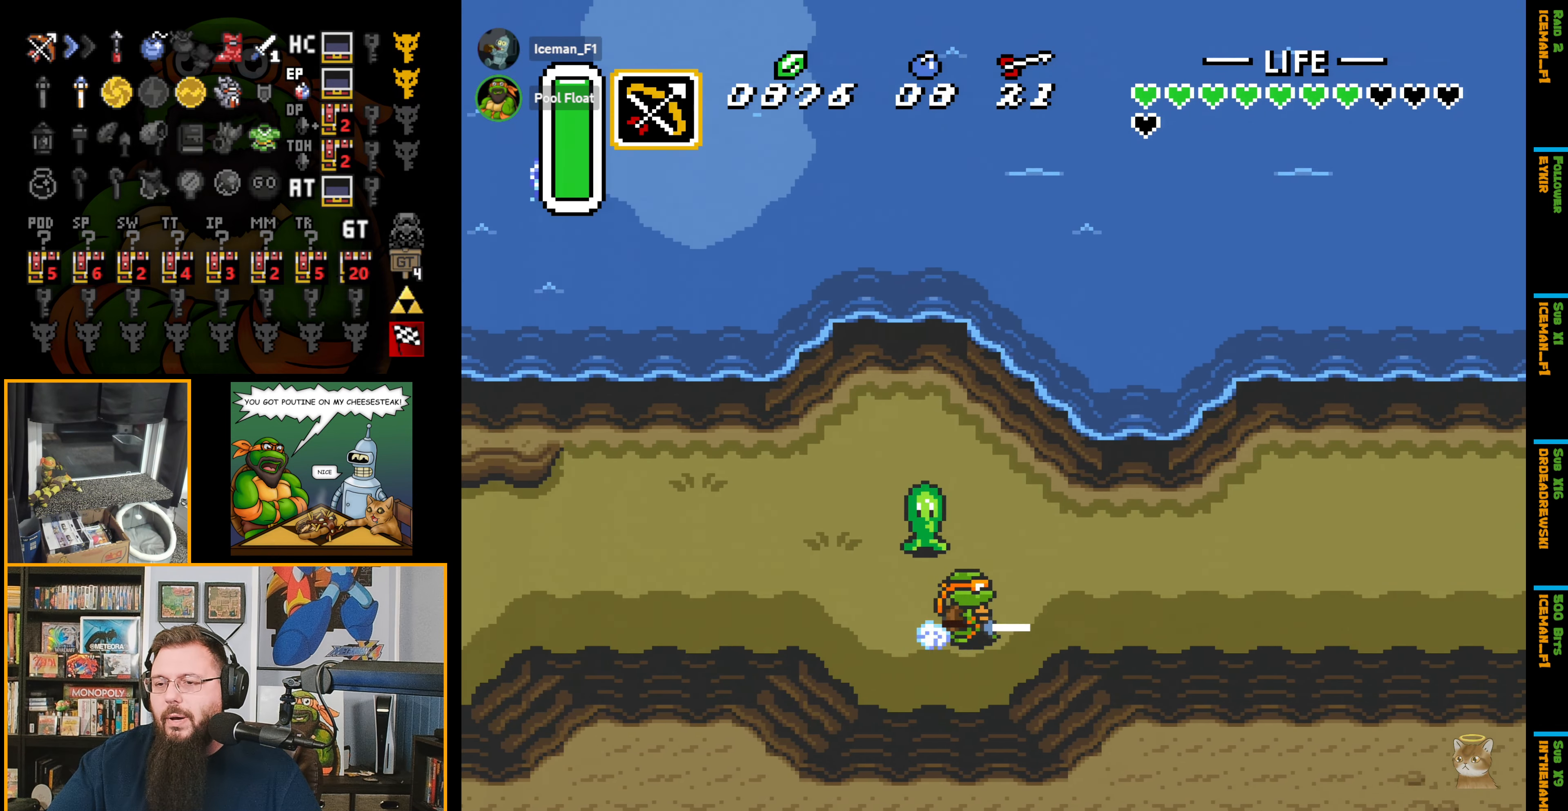
{"buttons": [], "events": [[317, "A", "up"]]}
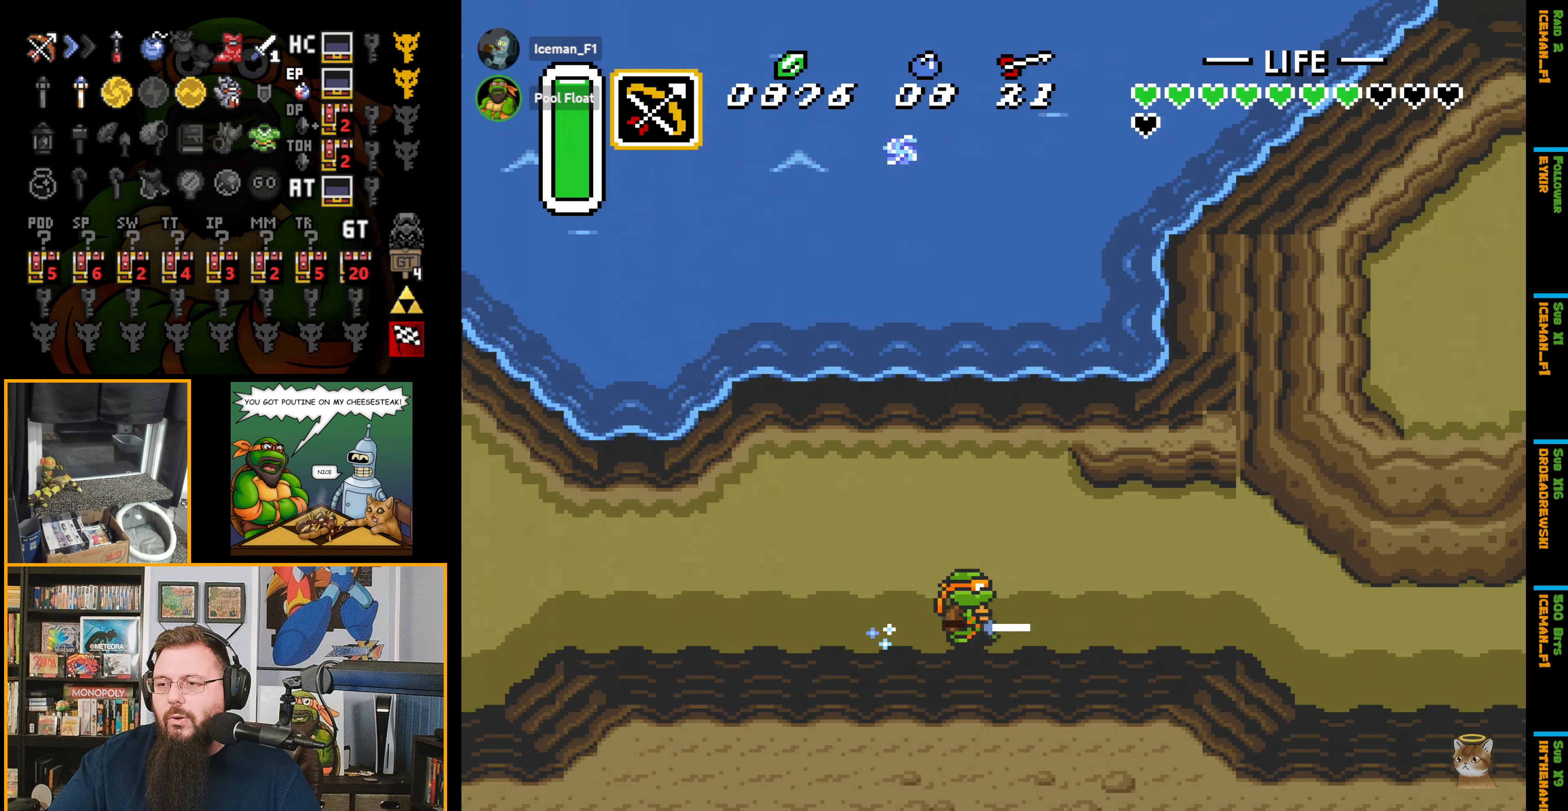
{"buttons": [], "events": []}
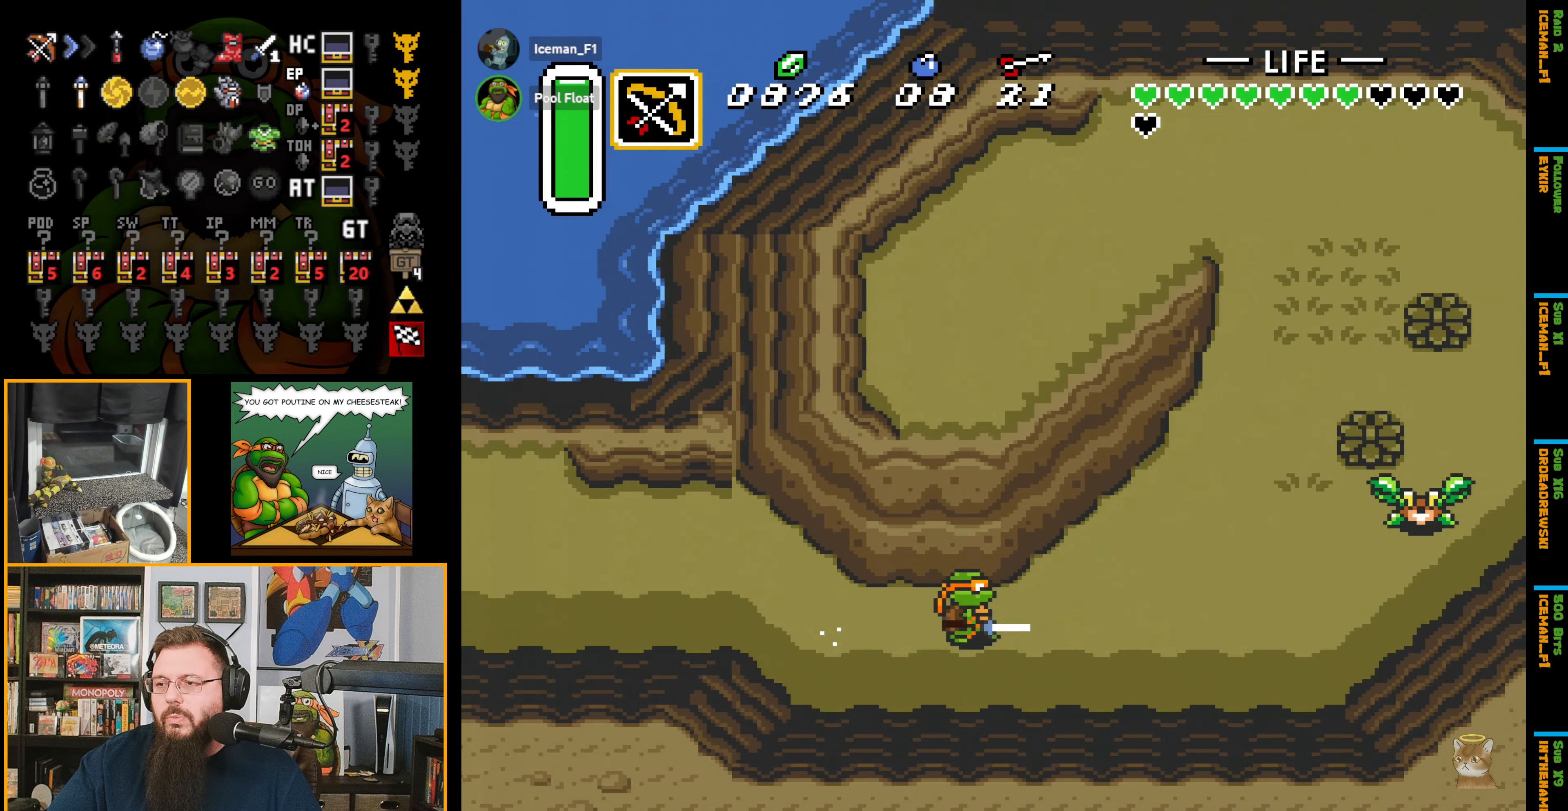
{"buttons": [], "events": []}
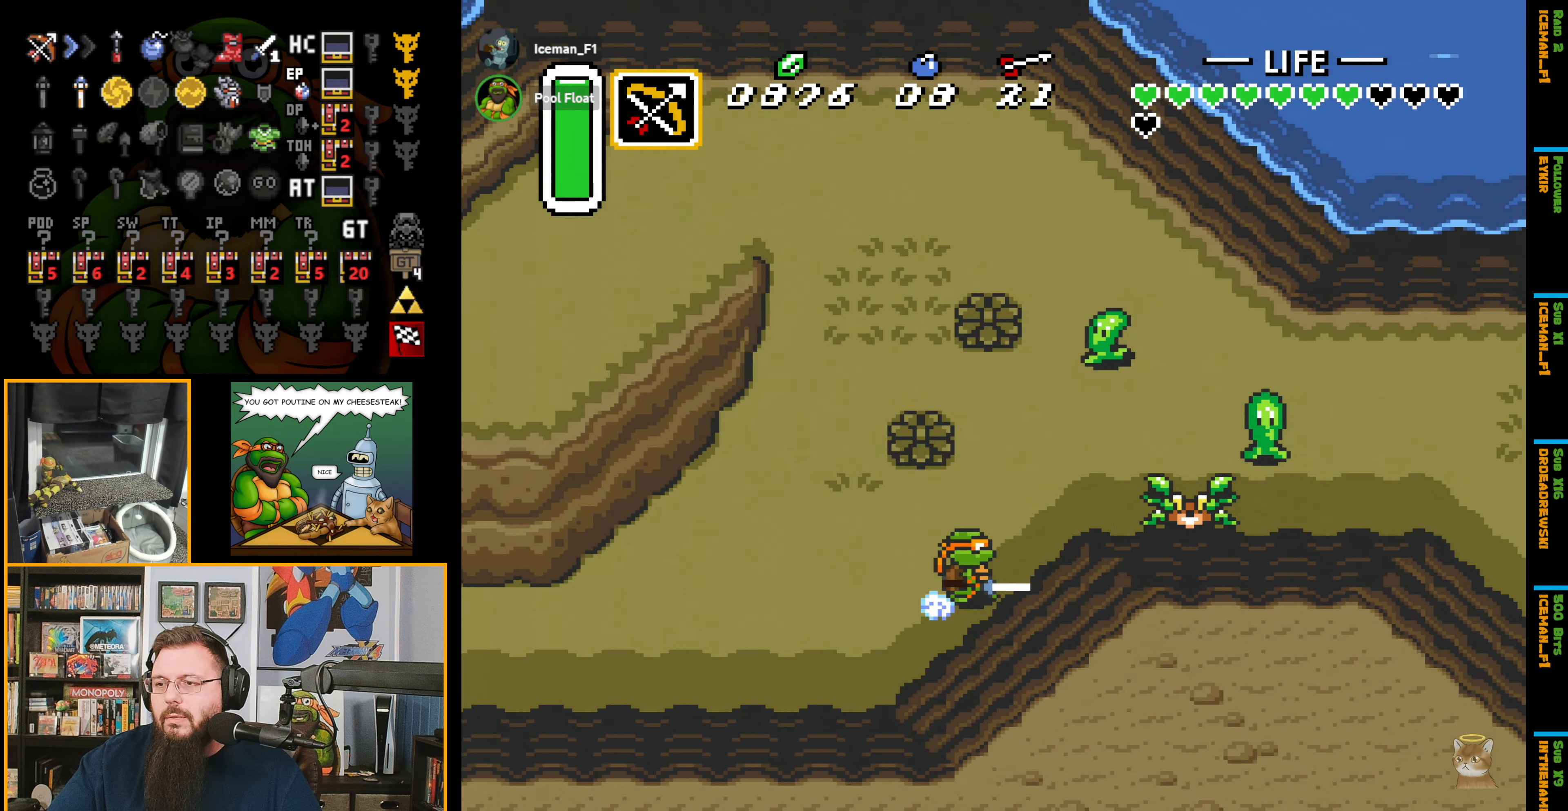
{"buttons": [], "events": []}
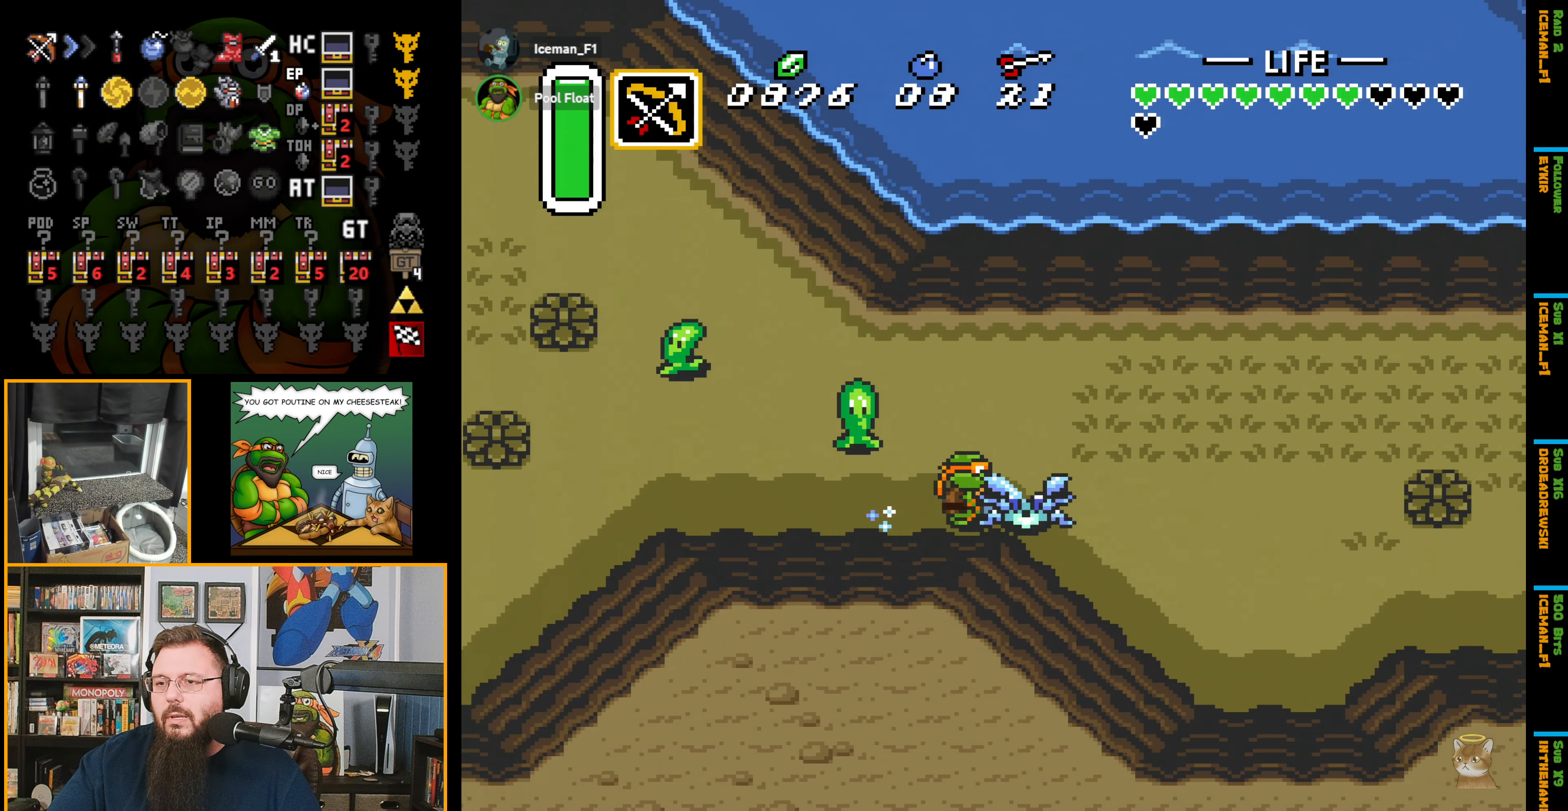
{"buttons": [], "events": []}
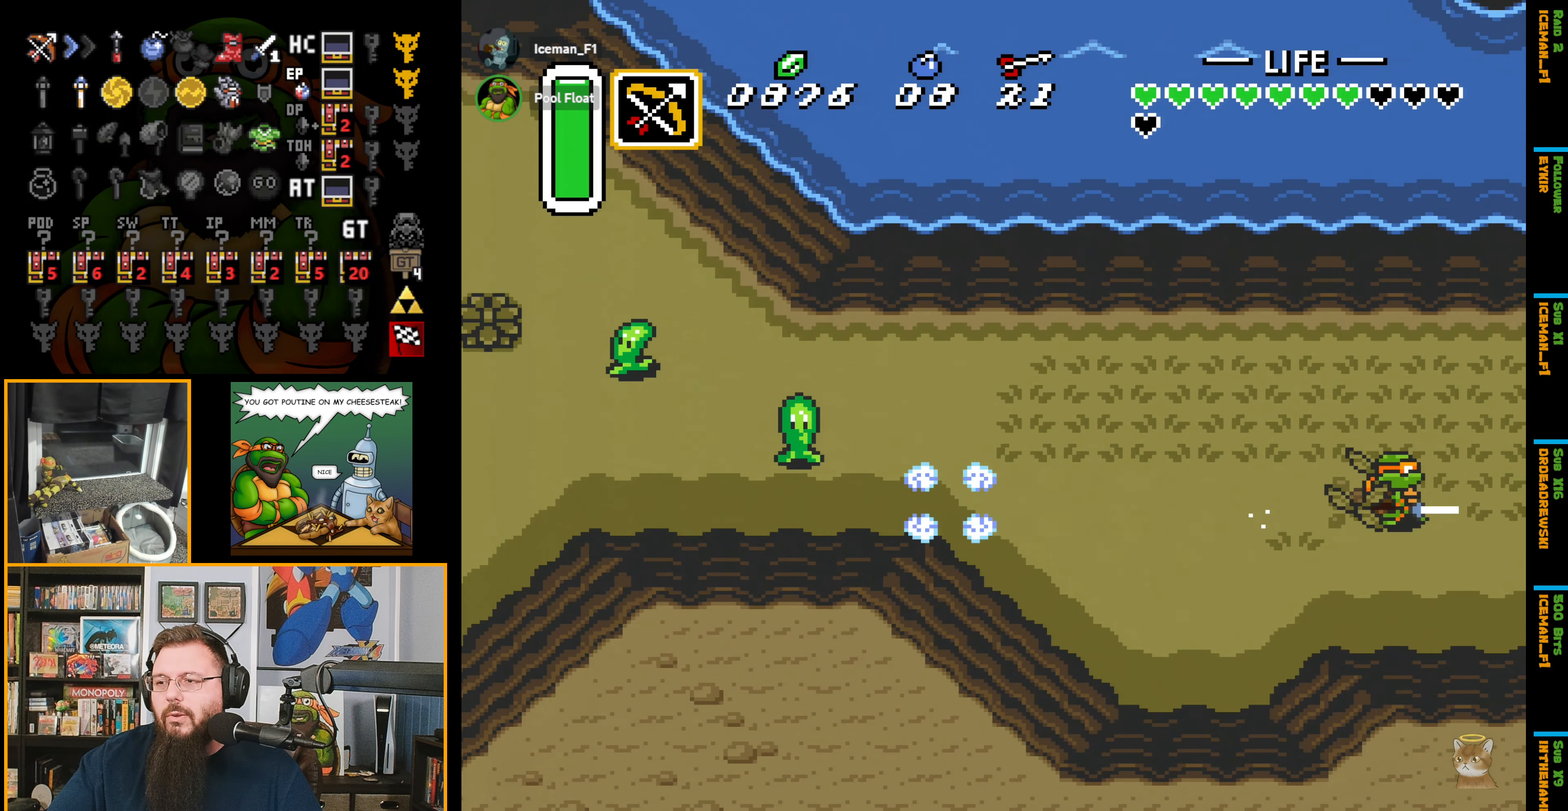
{"buttons": [], "events": []}
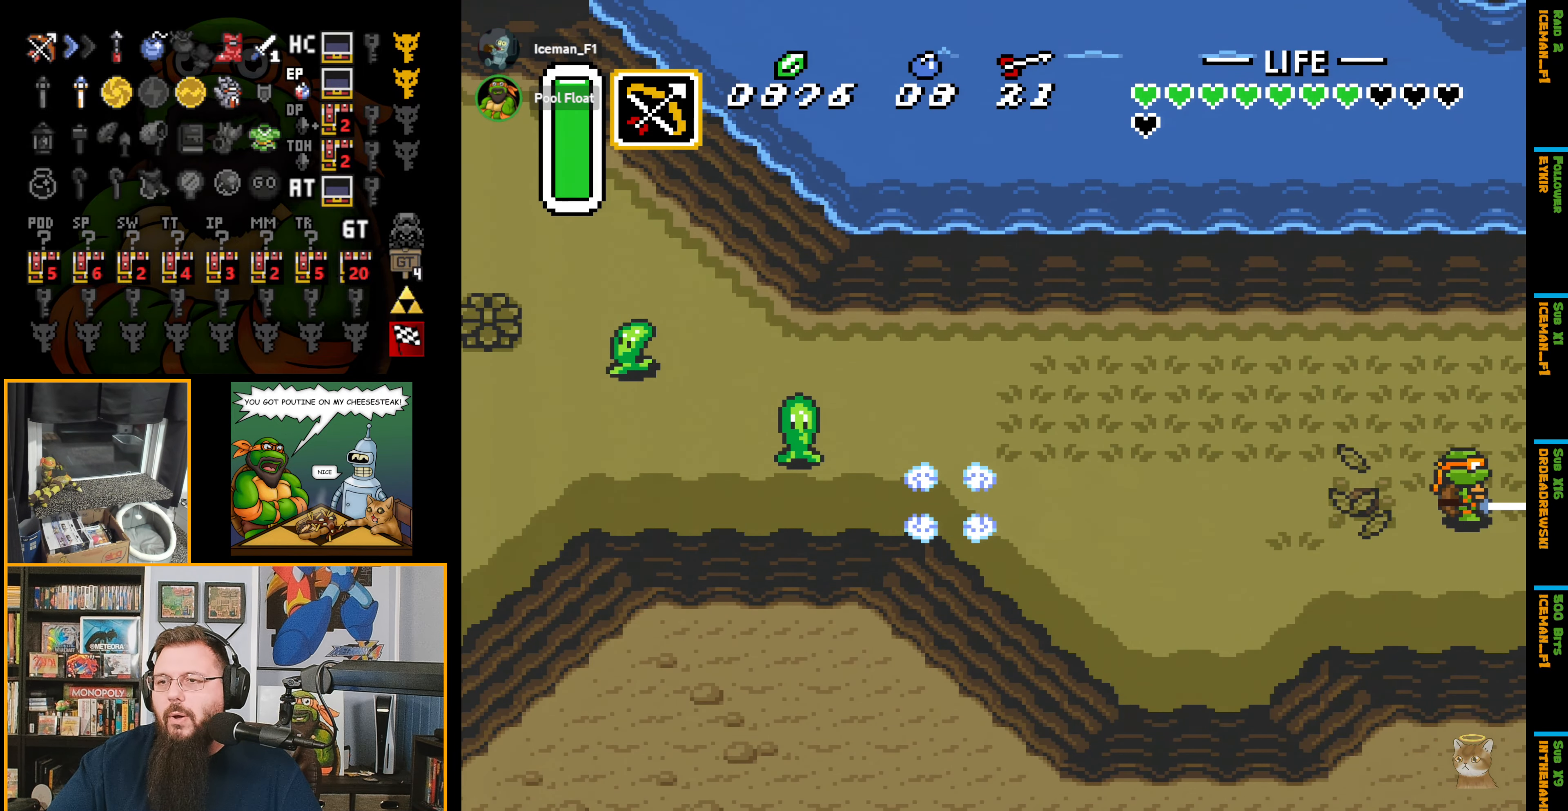
{"buttons": ["DPAD_RIGHT"], "events": [[217, "DPAD_RIGHT", "down"]]}
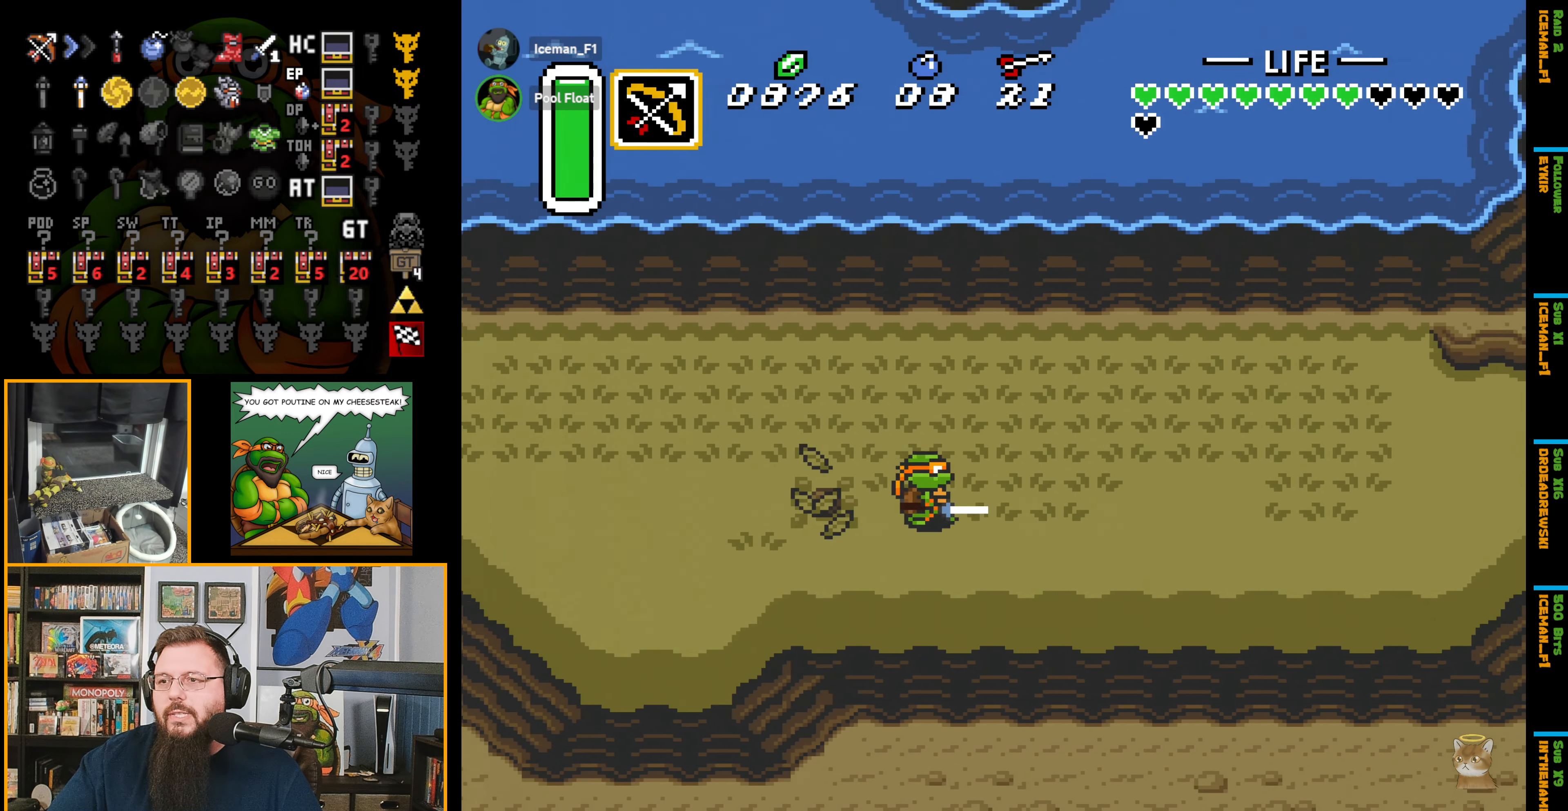
{"buttons": ["DPAD_RIGHT"], "events": []}
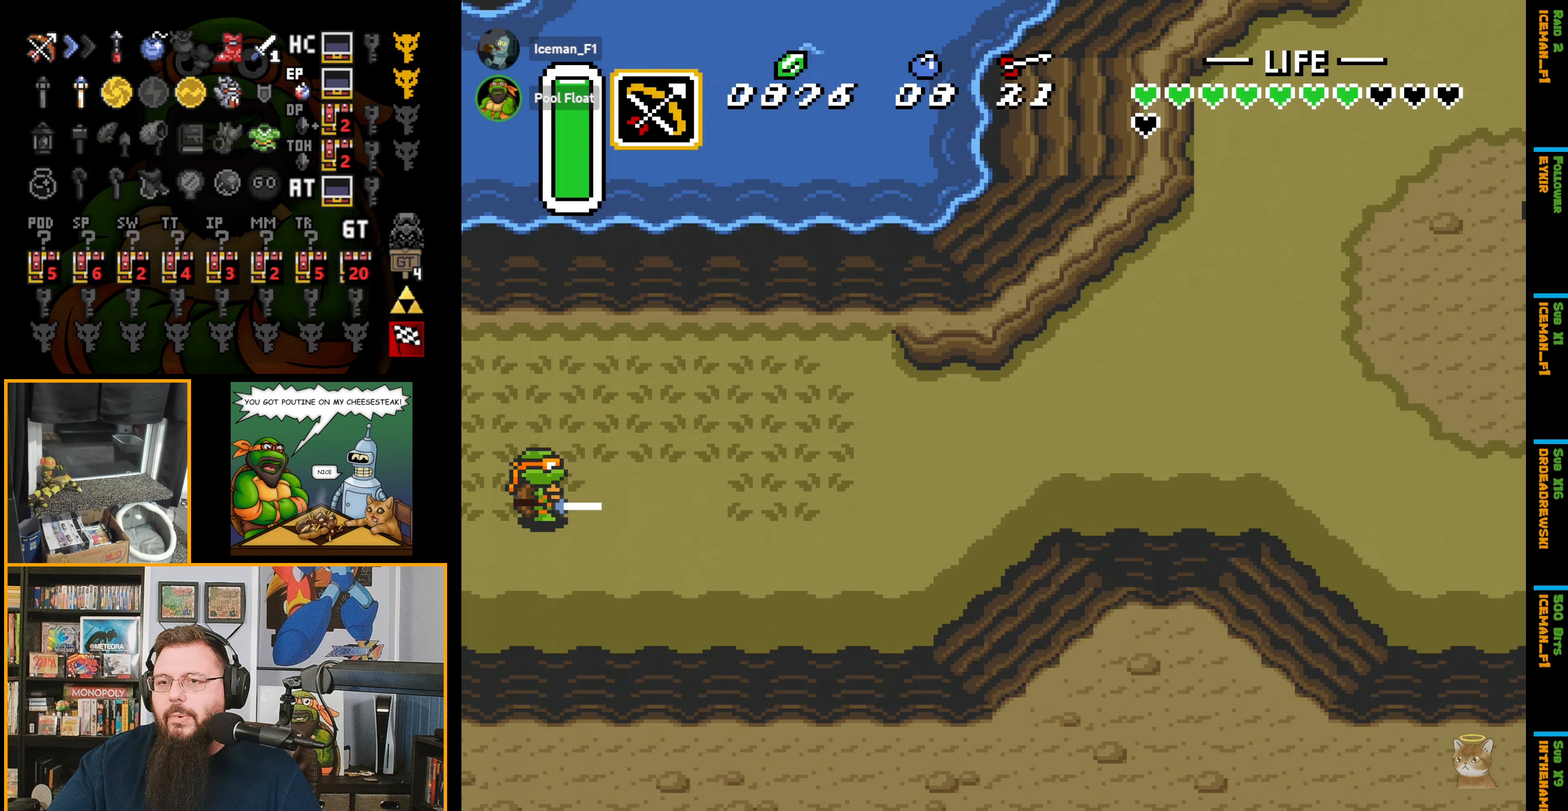
{"buttons": ["A", "DPAD_RIGHT"], "events": [[117, "A", "down"]]}
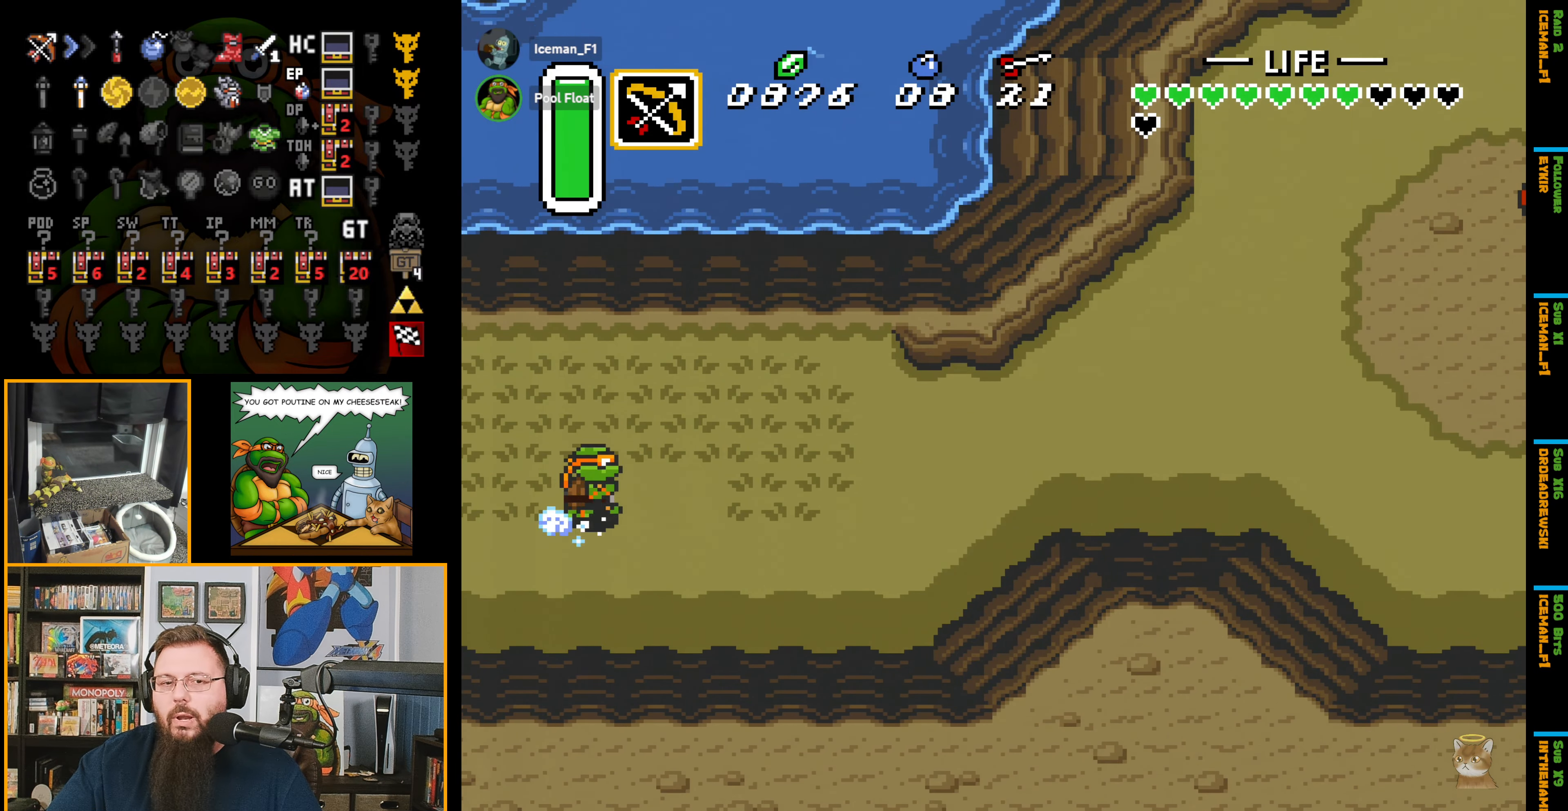
{"buttons": ["A", "DPAD_RIGHT"], "events": []}
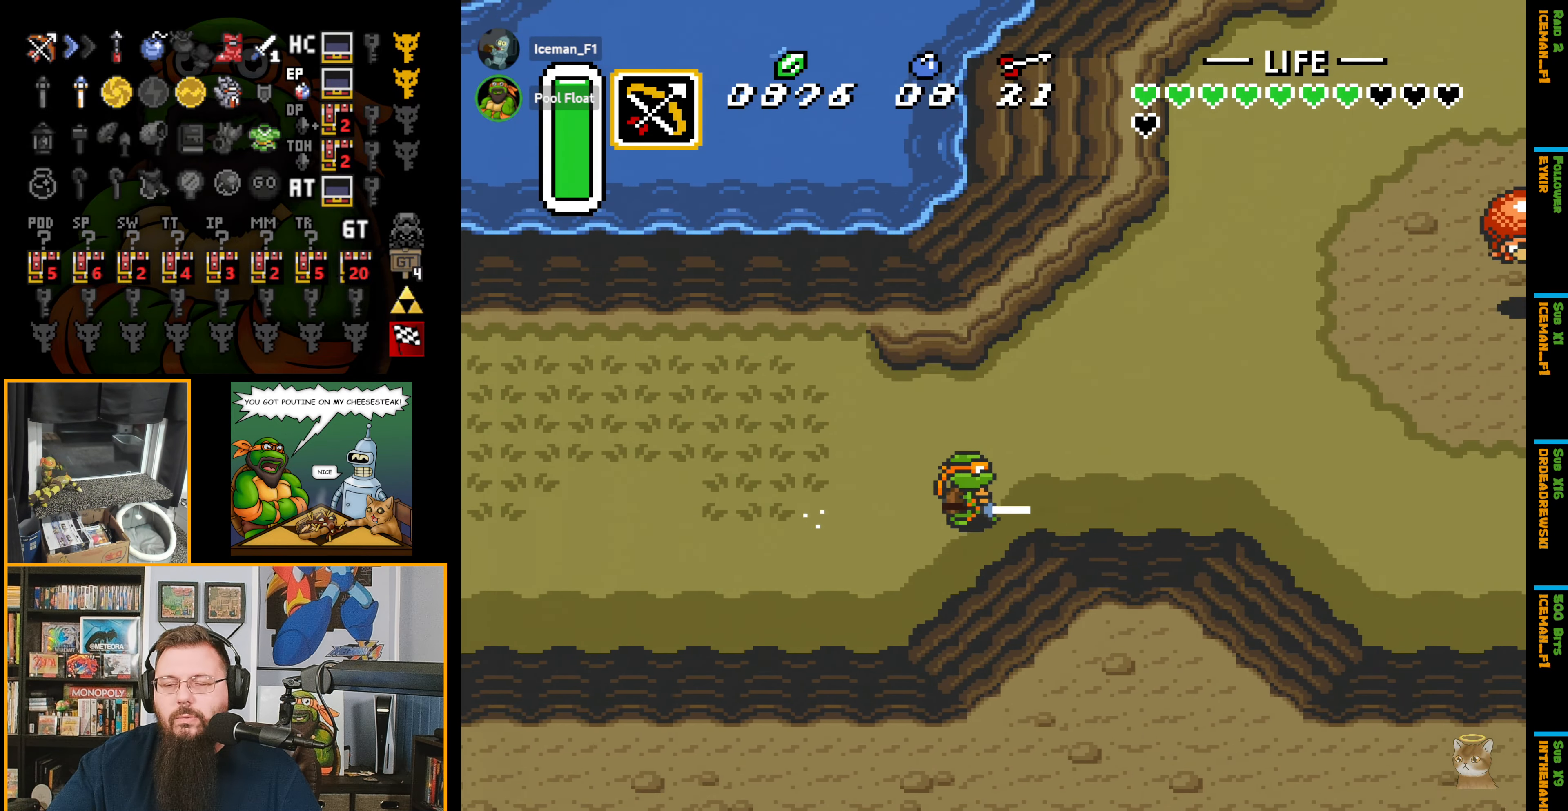
{"buttons": ["DPAD_RIGHT"], "events": [[33, "A", "up"]]}
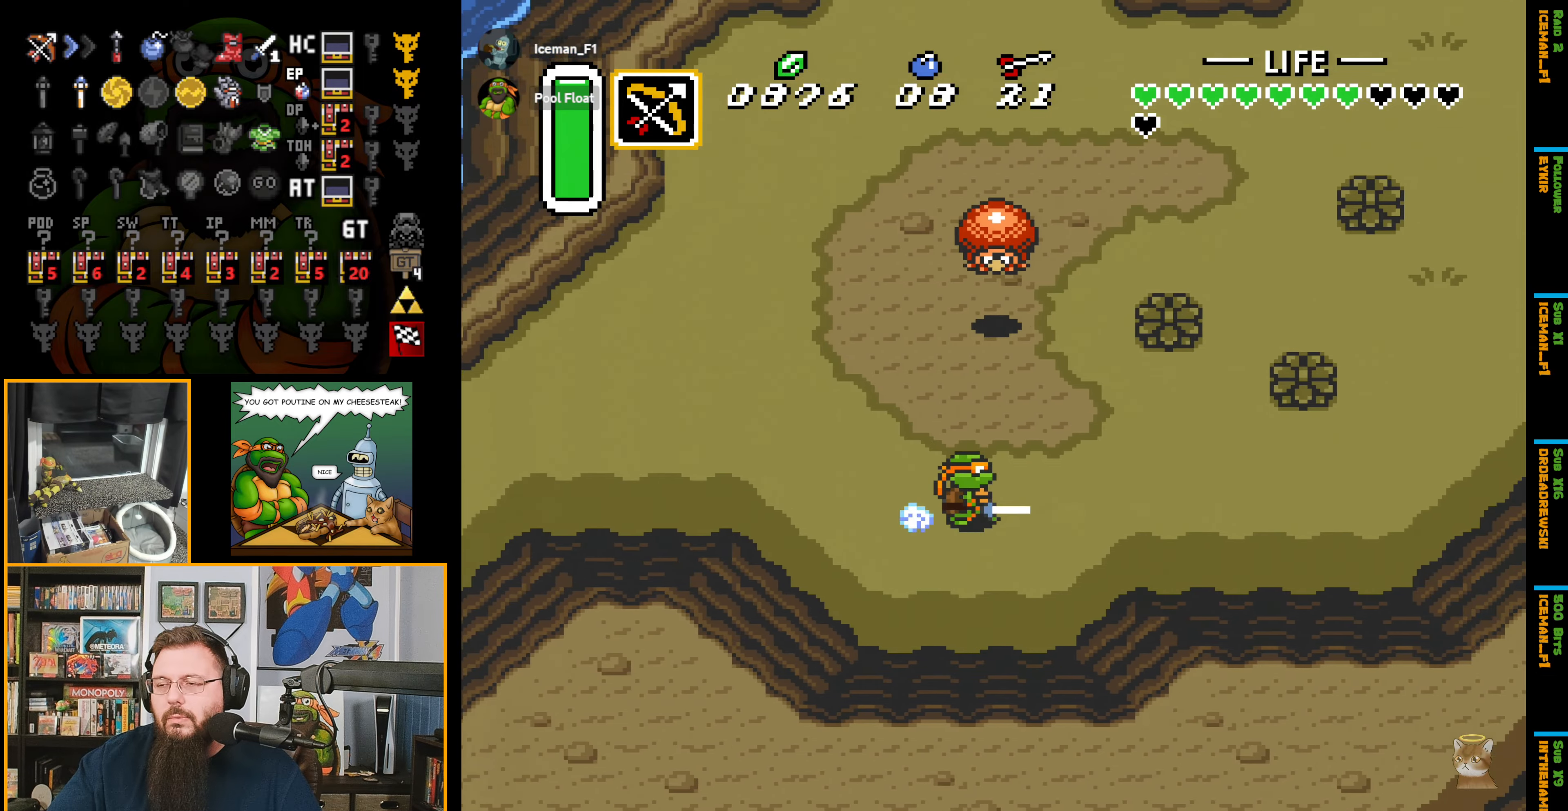
{"buttons": ["DPAD_UP", "DPAD_RIGHT"], "events": [[450, "DPAD_UP", "down"]]}
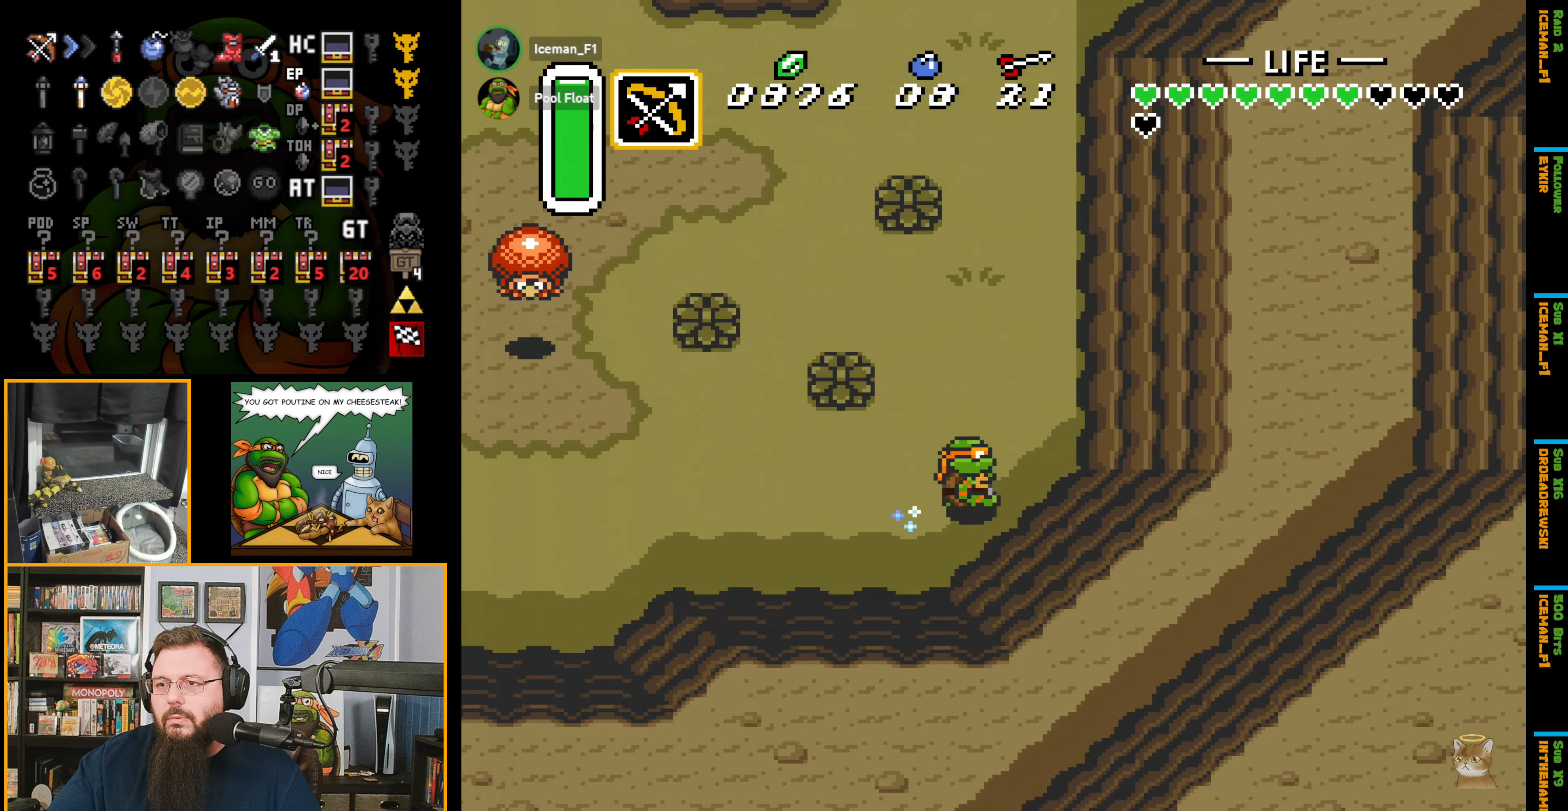
{"buttons": ["A"], "events": [[67, "A", "down"], [67, "DPAD_RIGHT", "up"], [234, "DPAD_UP", "up"]]}
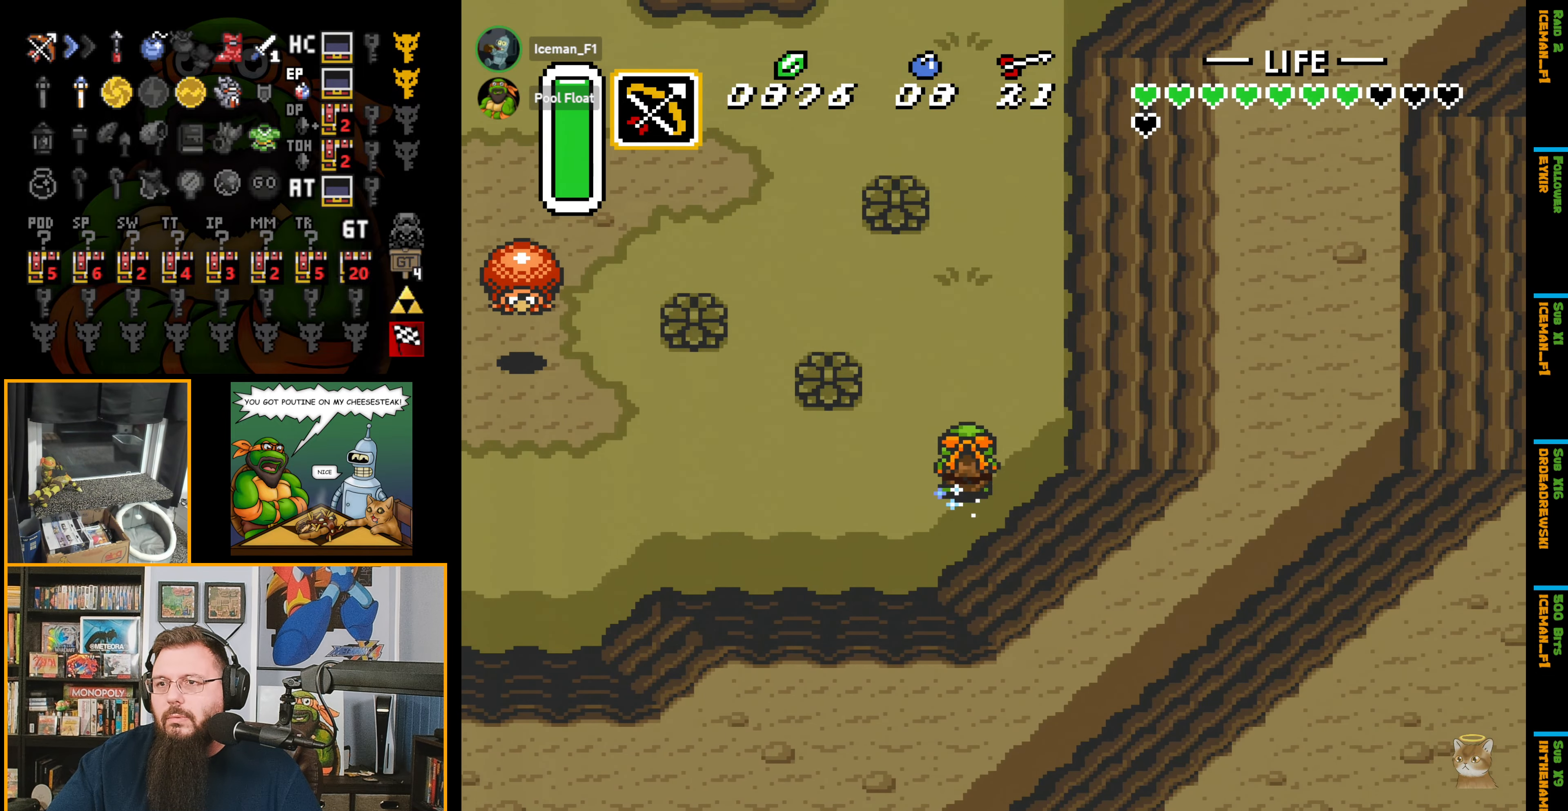
{"buttons": ["A"], "events": []}
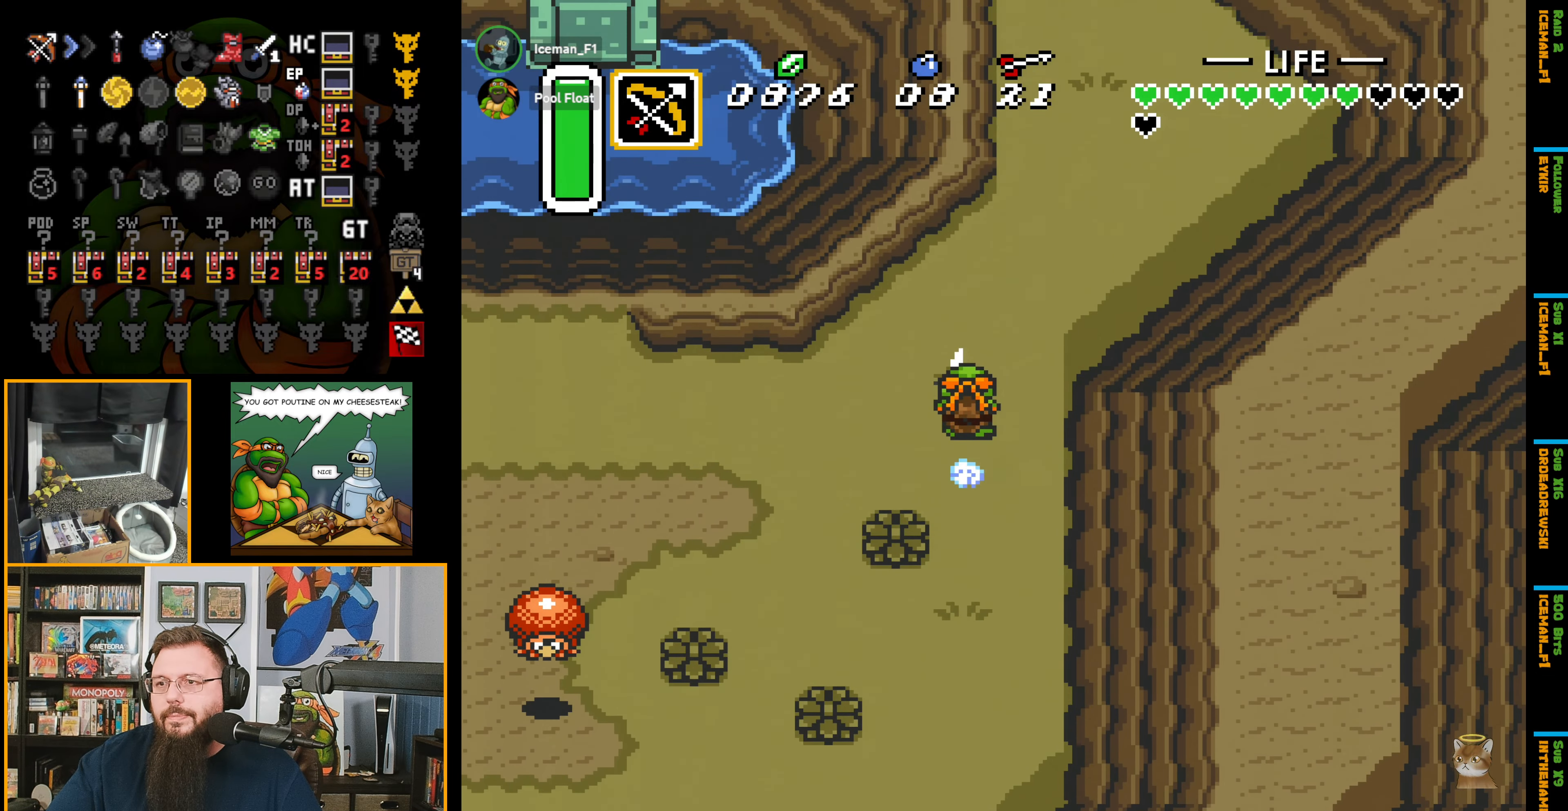
{"buttons": ["A"], "events": []}
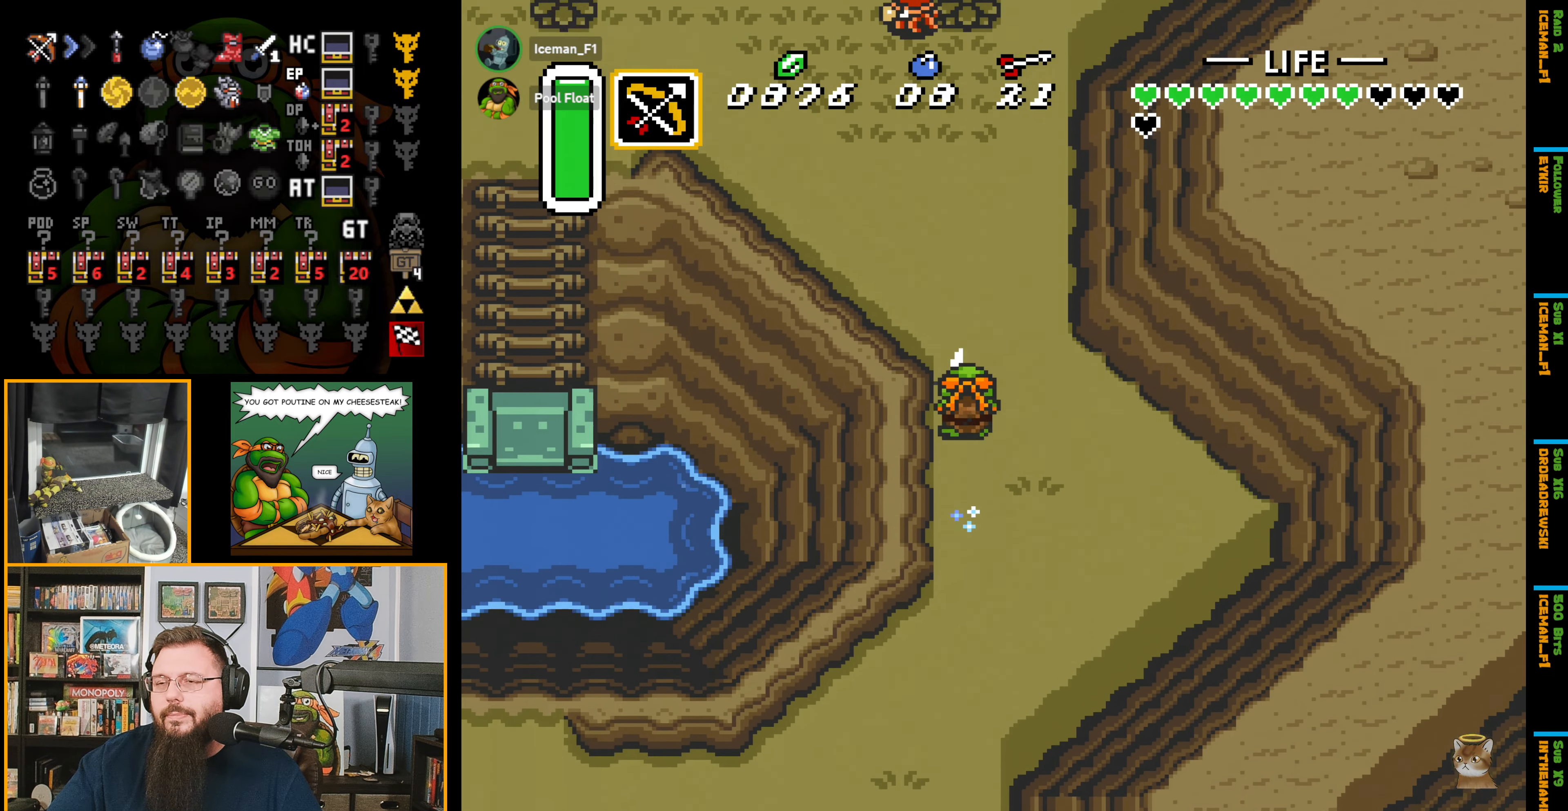
{"buttons": ["A"], "events": []}
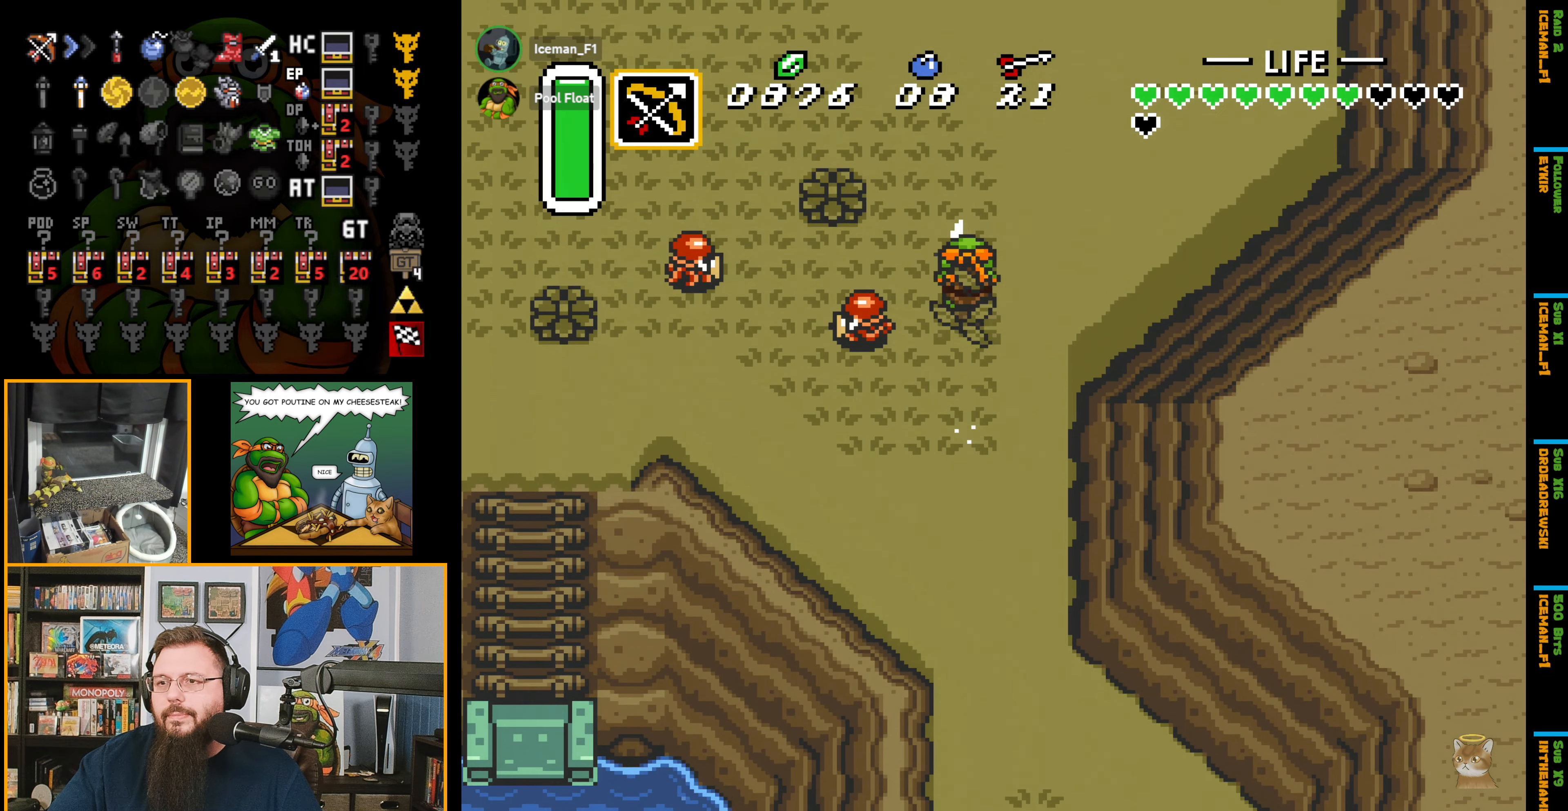
{"buttons": [], "events": [[500, "A", "up"]]}
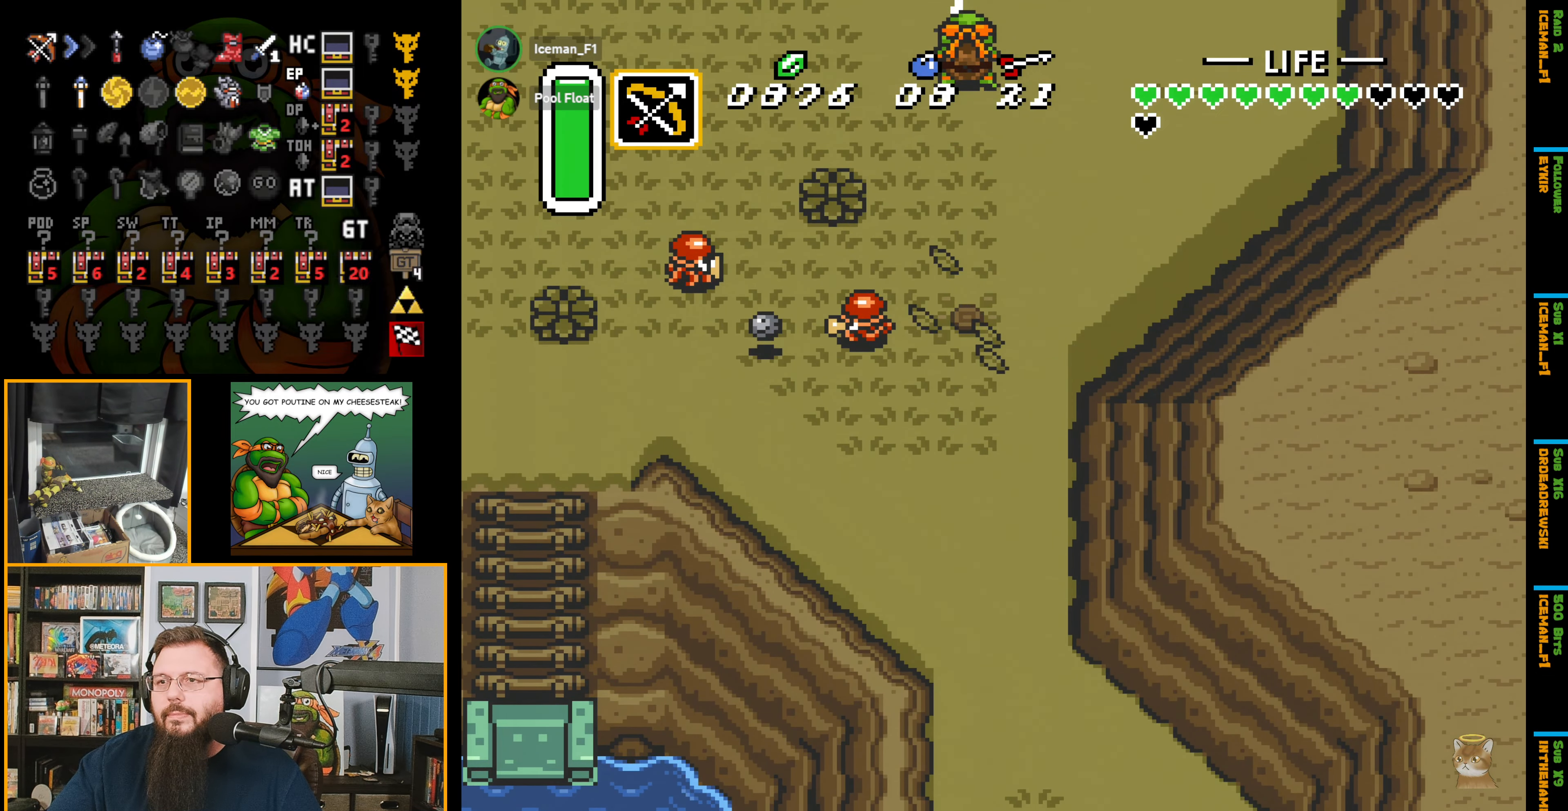
{"buttons": ["DPAD_UP"], "events": [[17, "A", "down"], [17, "DPAD_UP", "down"], [317, "A", "up"], [317, "DPAD_UP", "up"], [367, "DPAD_UP", "down"]]}
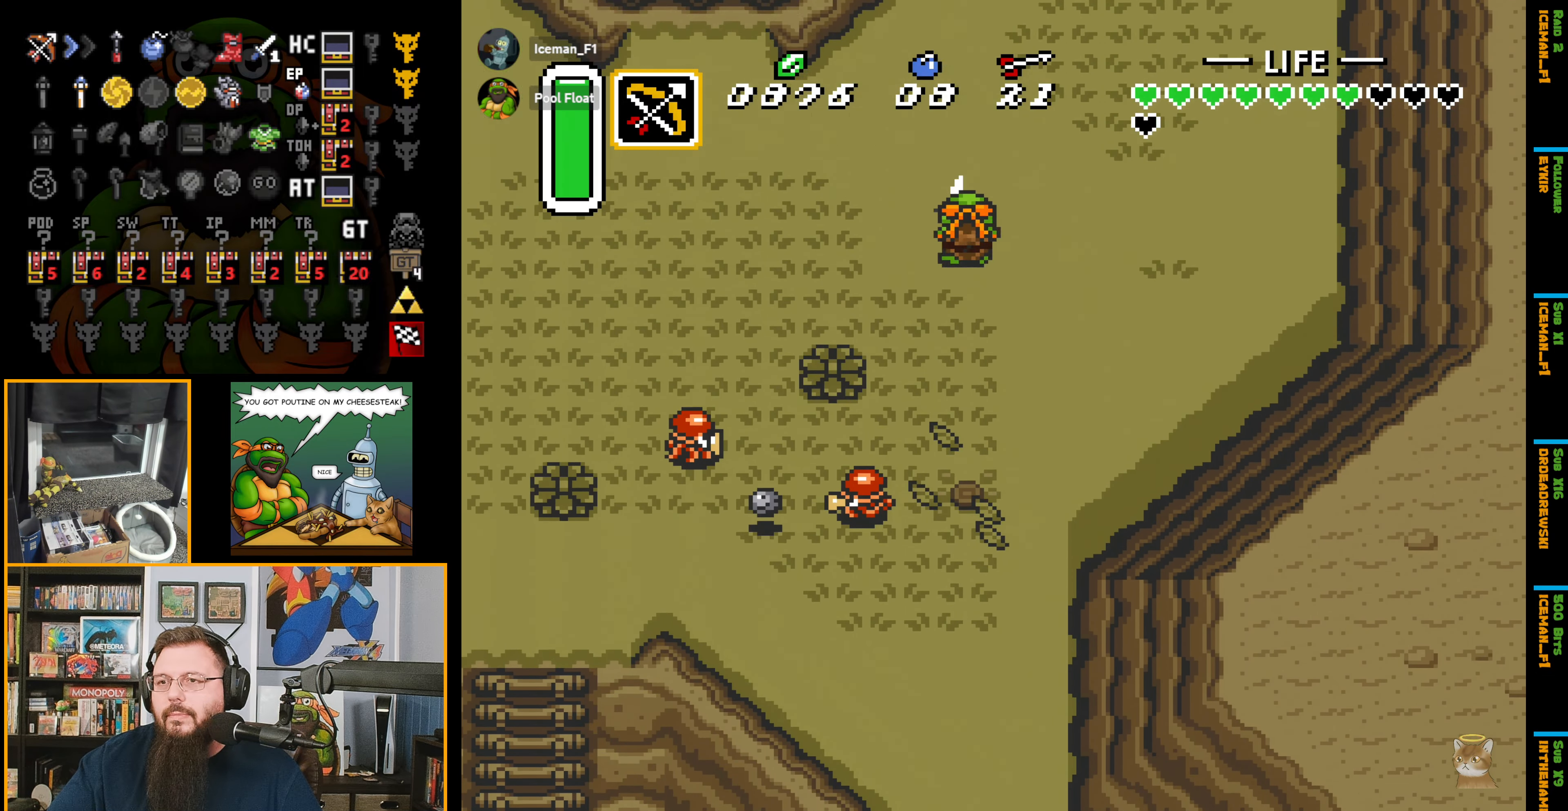
{"buttons": ["DPAD_UP"], "events": []}
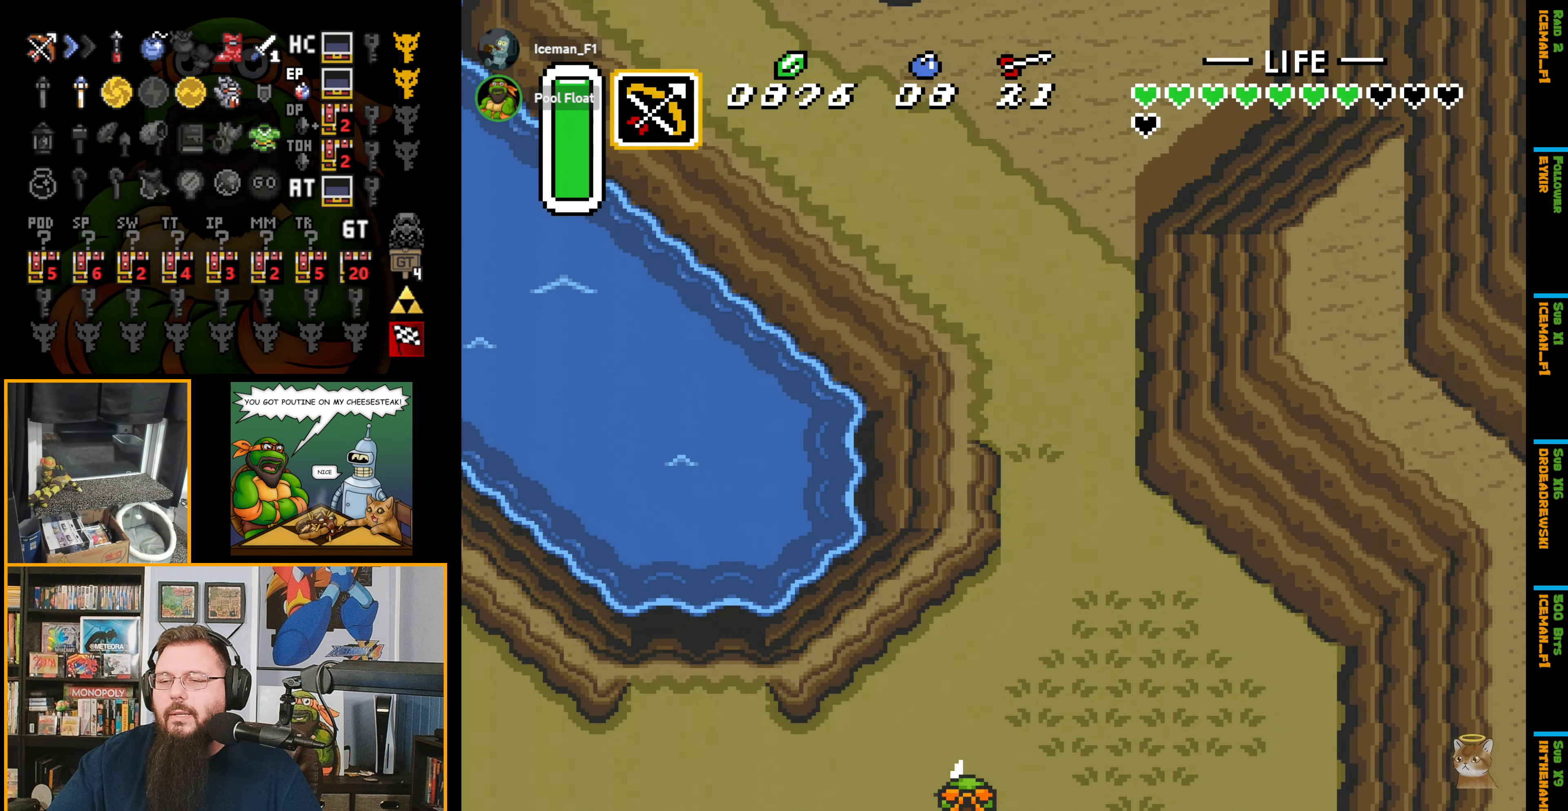
{"buttons": ["A", "DPAD_UP"], "events": [[217, "A", "down"]]}
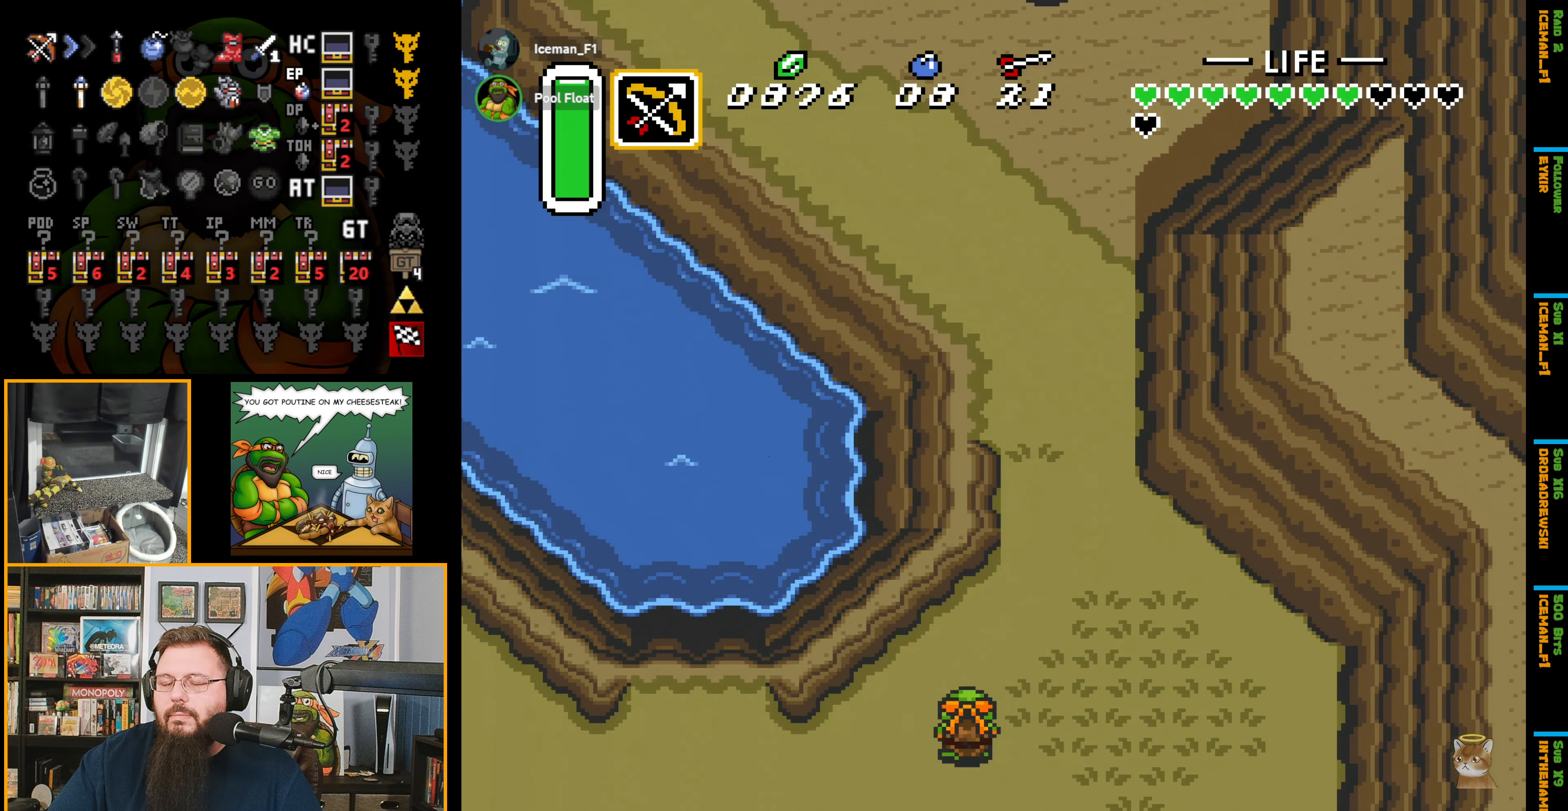
{"buttons": ["A", "DPAD_UP"], "events": []}
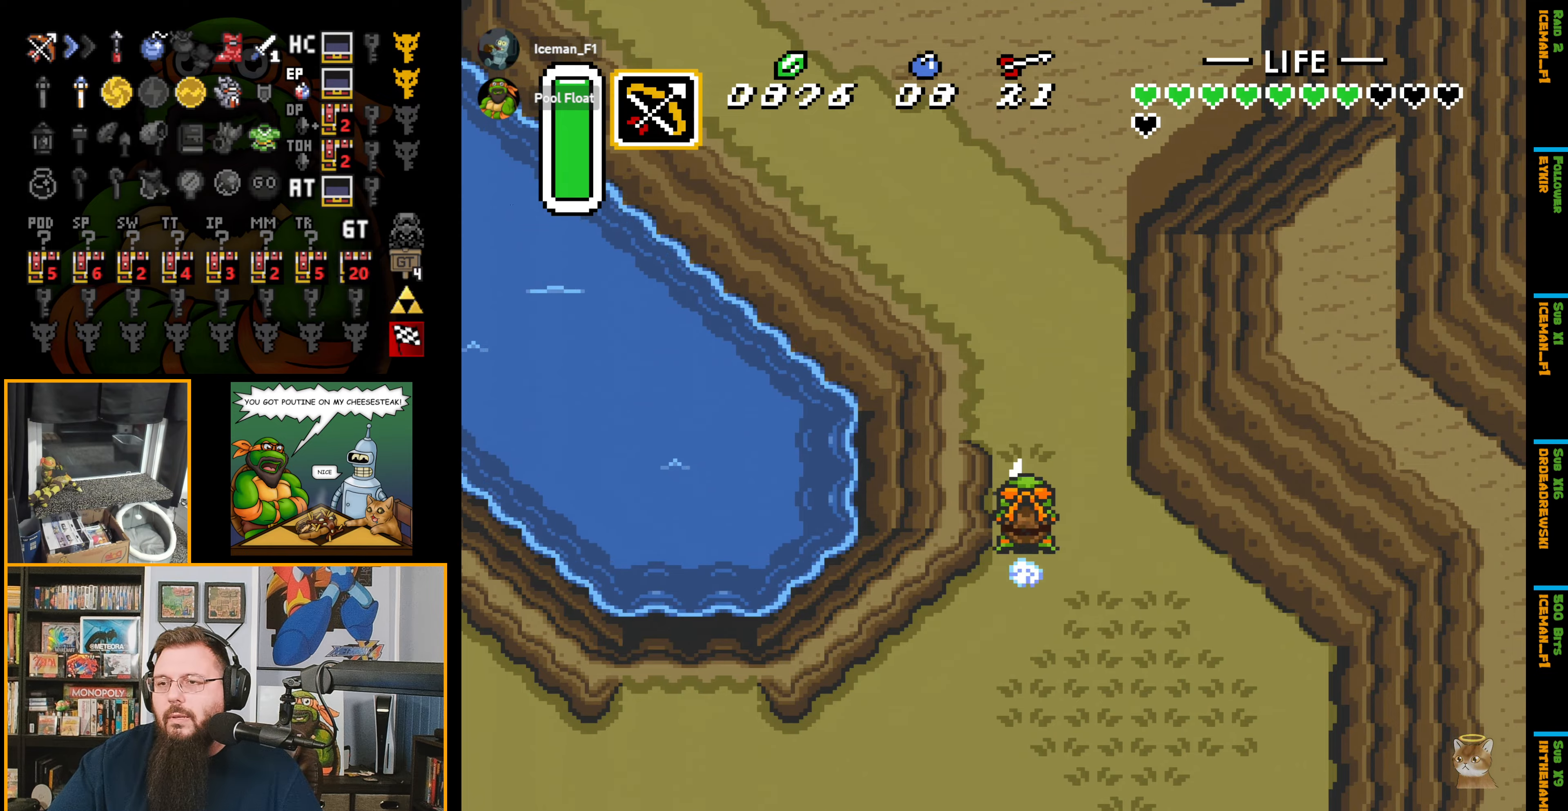
{"buttons": ["A", "DPAD_UP"], "events": []}
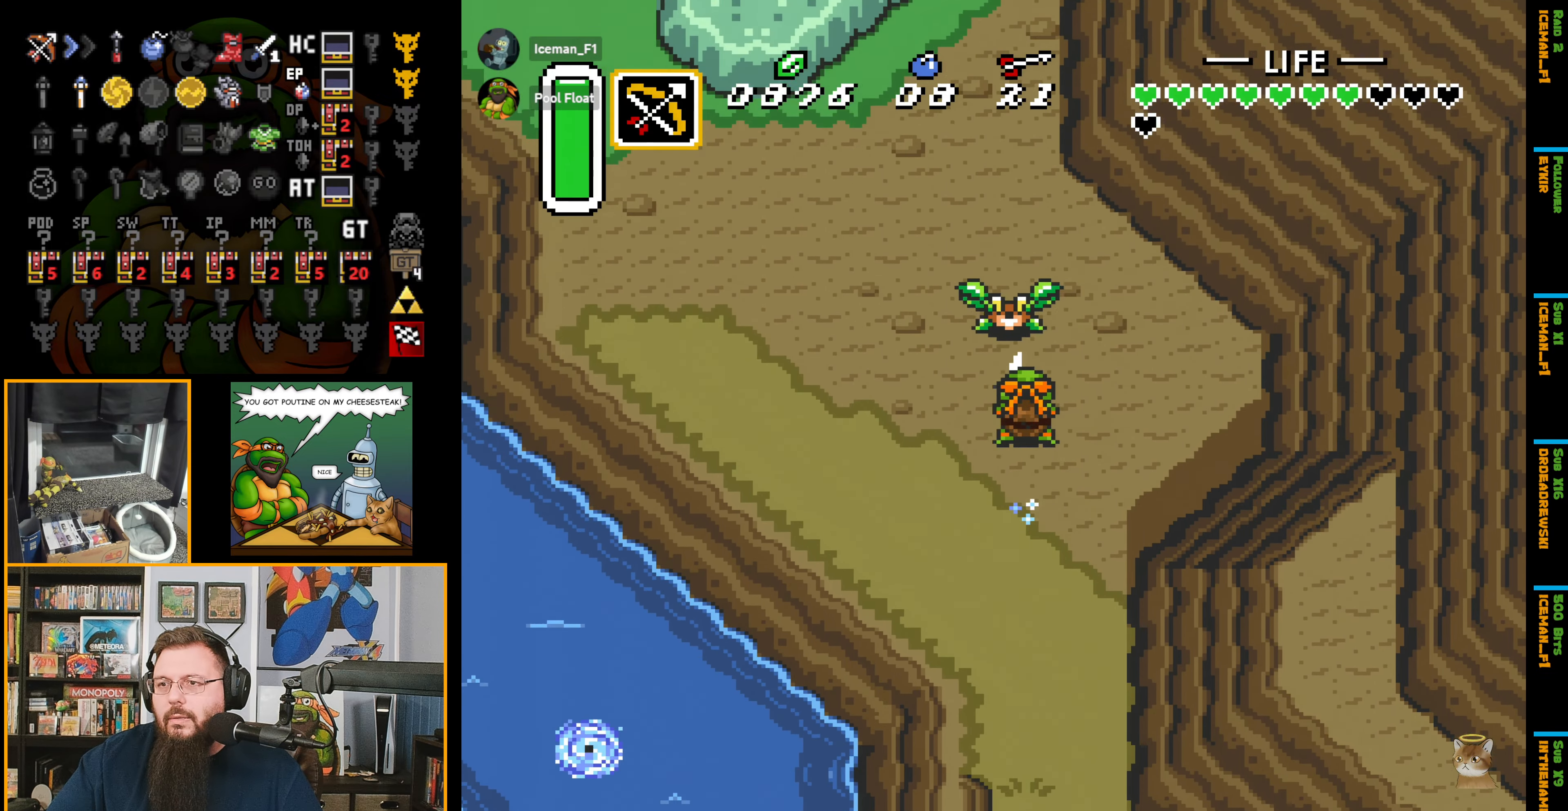
{"buttons": ["DPAD_UP"], "events": [[350, "A", "up"]]}
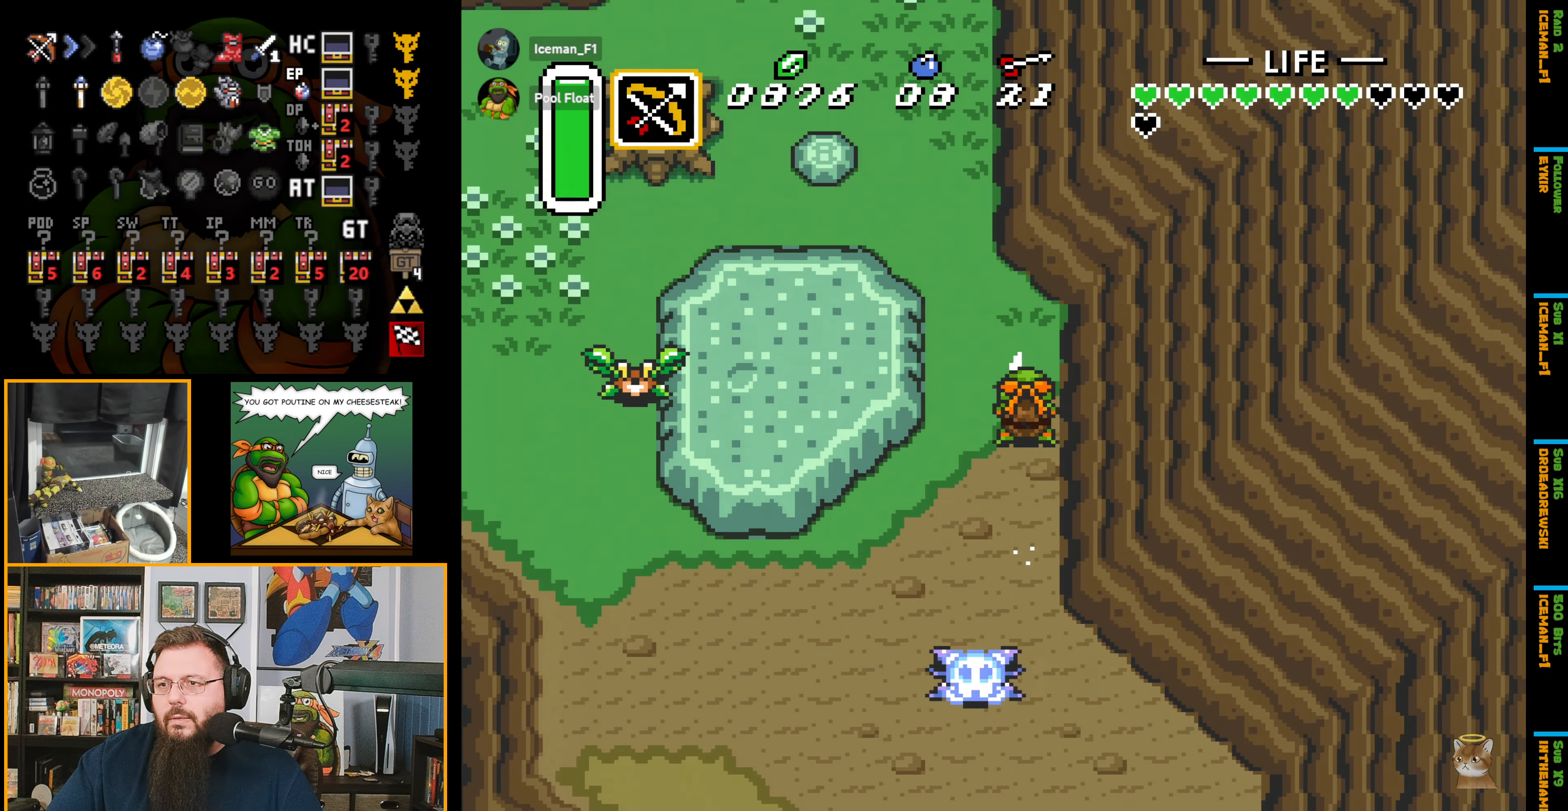
{"buttons": ["A", "DPAD_UP", "DPAD_LEFT"], "events": [[483, "DPAD_LEFT", "down"], [500, "A", "down"]]}
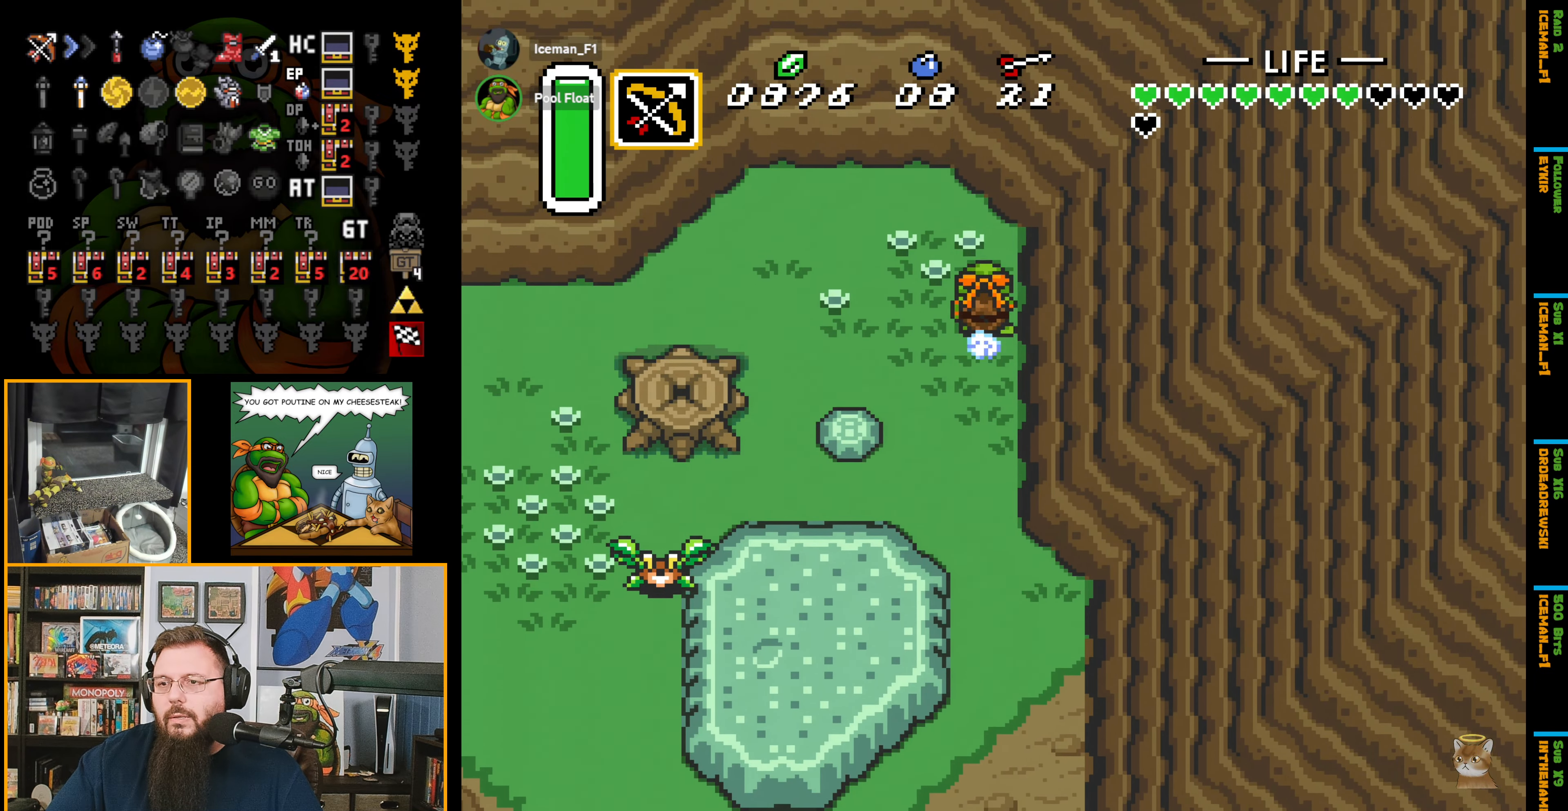
{"buttons": ["A"], "events": [[50, "DPAD_UP", "up"], [116, "DPAD_LEFT", "up"]]}